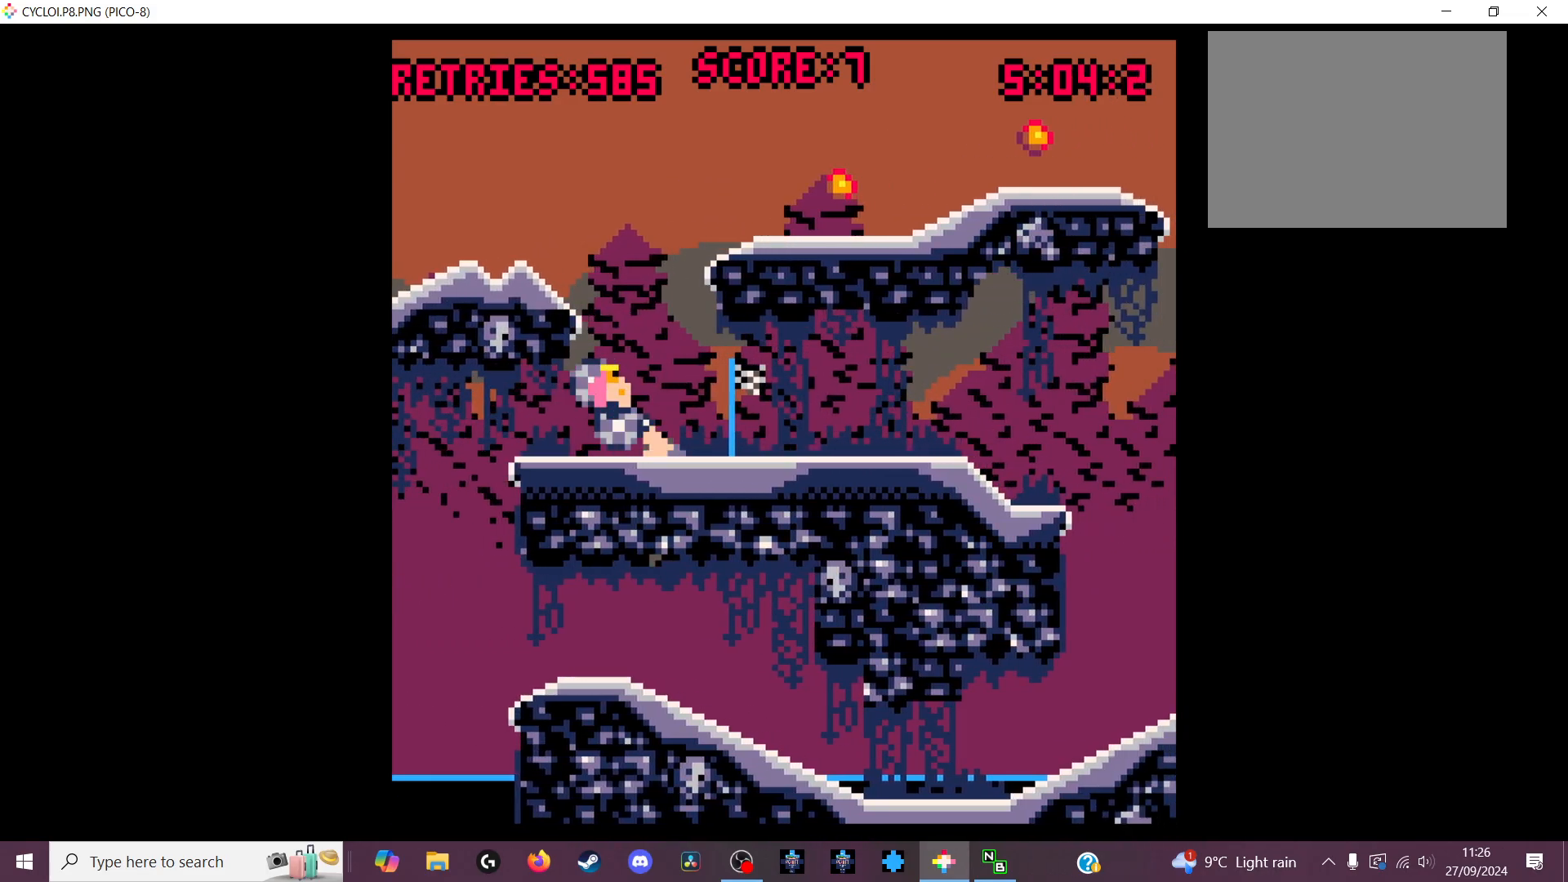
Gameplay with keyboard; each line is a JSON object with the keys held at the frame after it. "events" lists presses ("down") and releases ("up") of "down", "left", "right", "up", "x" and "z" between this image and that frame as [ms after this image, input, new state], when the widget could be followed in between. No other keys are recorded. Mouse input is not recorded.
{"keys": [], "events": []}
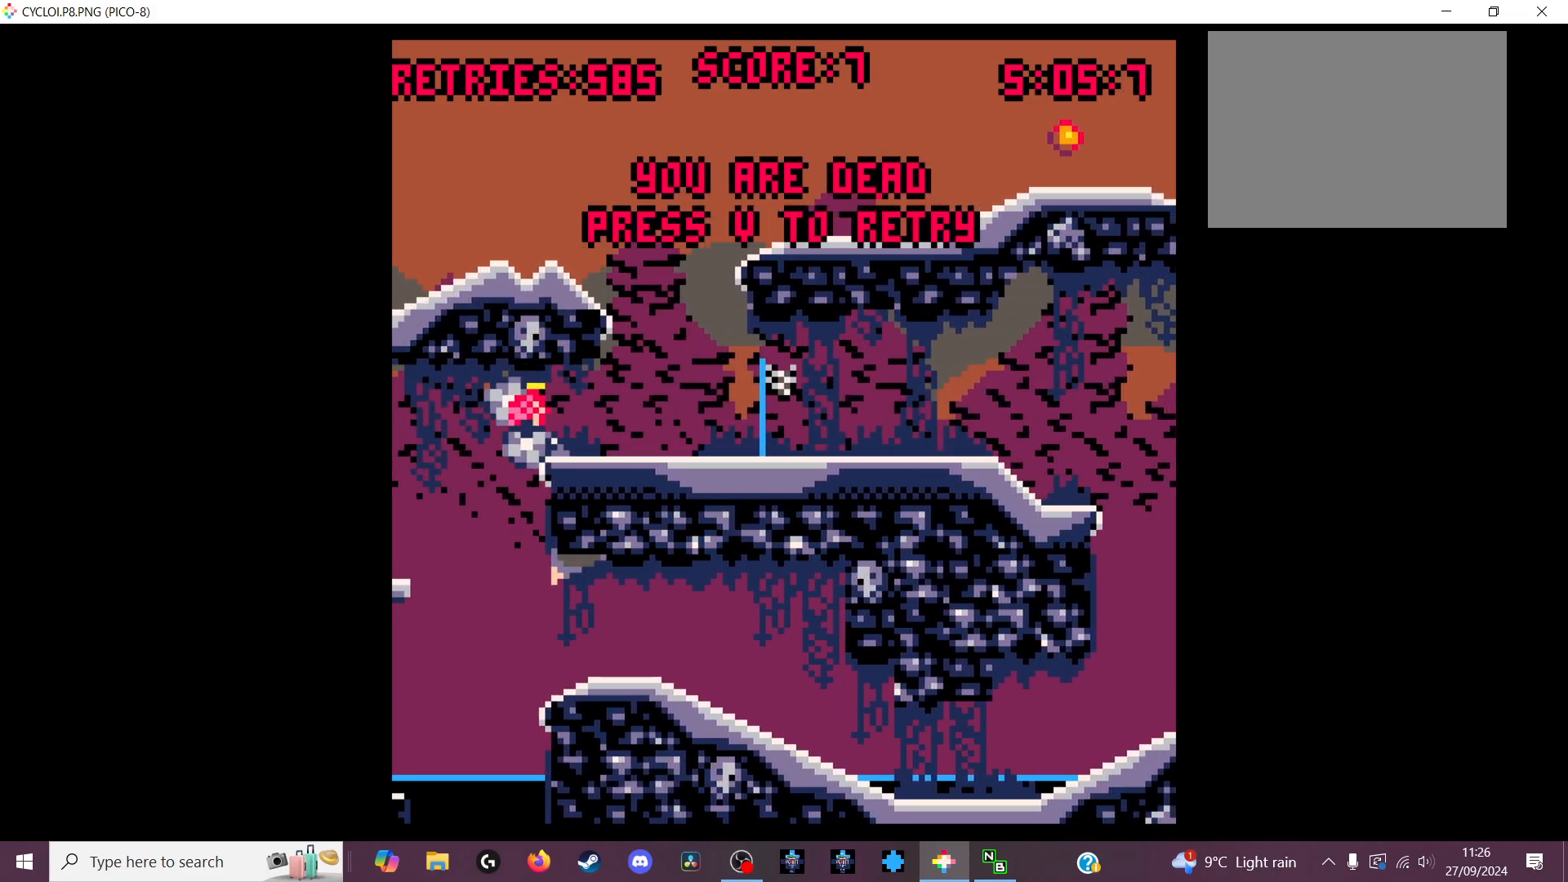
{"keys": [], "events": [[67, "x", "down"], [233, "x", "up"]]}
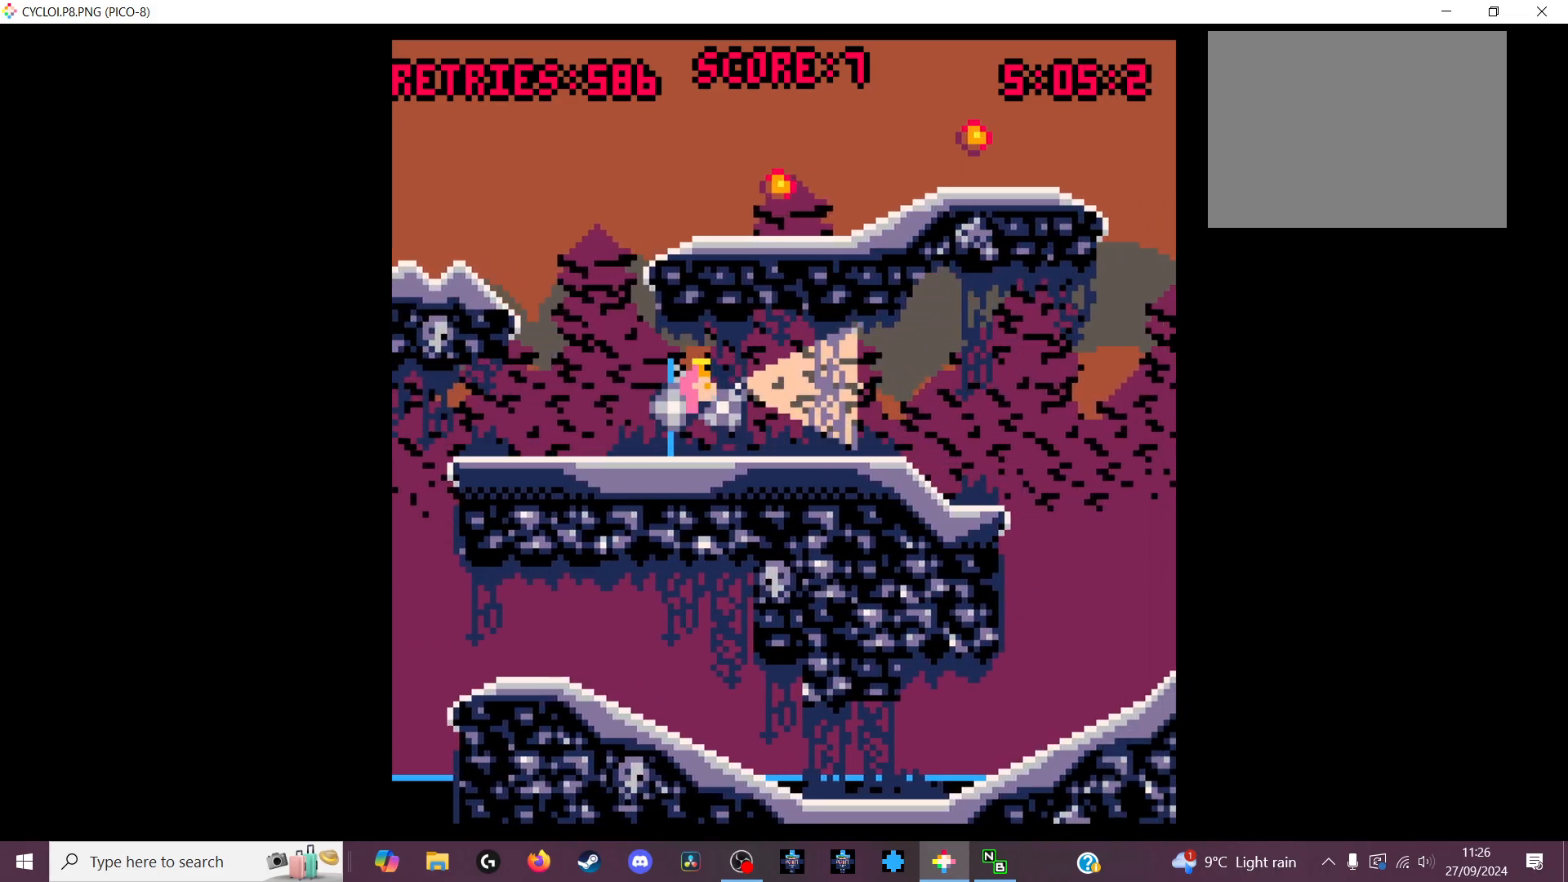
{"keys": [], "events": []}
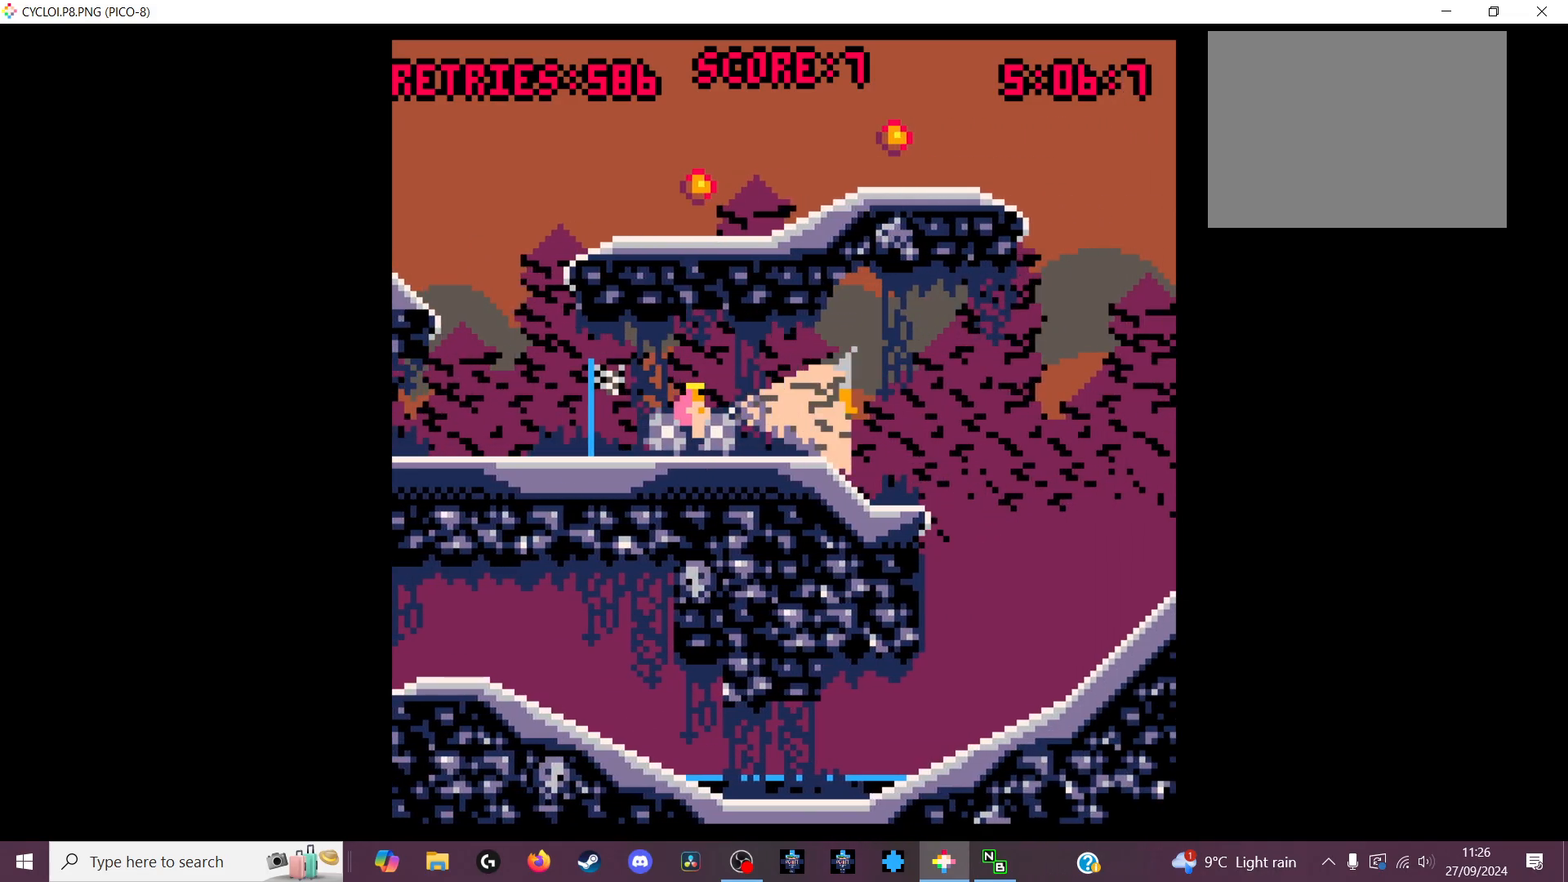
{"keys": [], "events": [[67, "z", "down"], [167, "z", "up"]]}
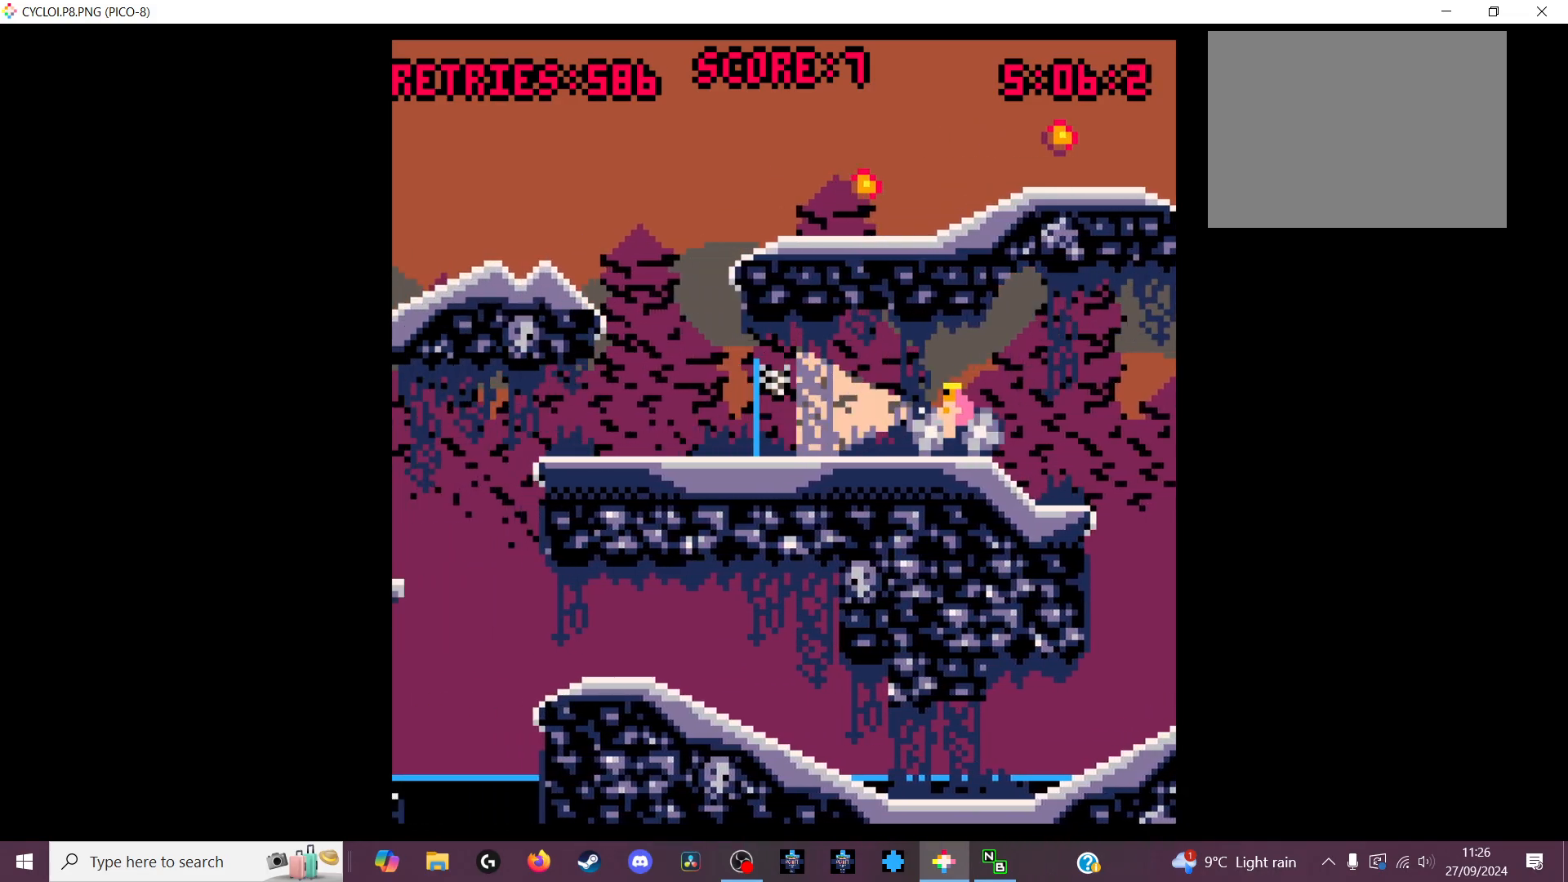
{"keys": [], "events": []}
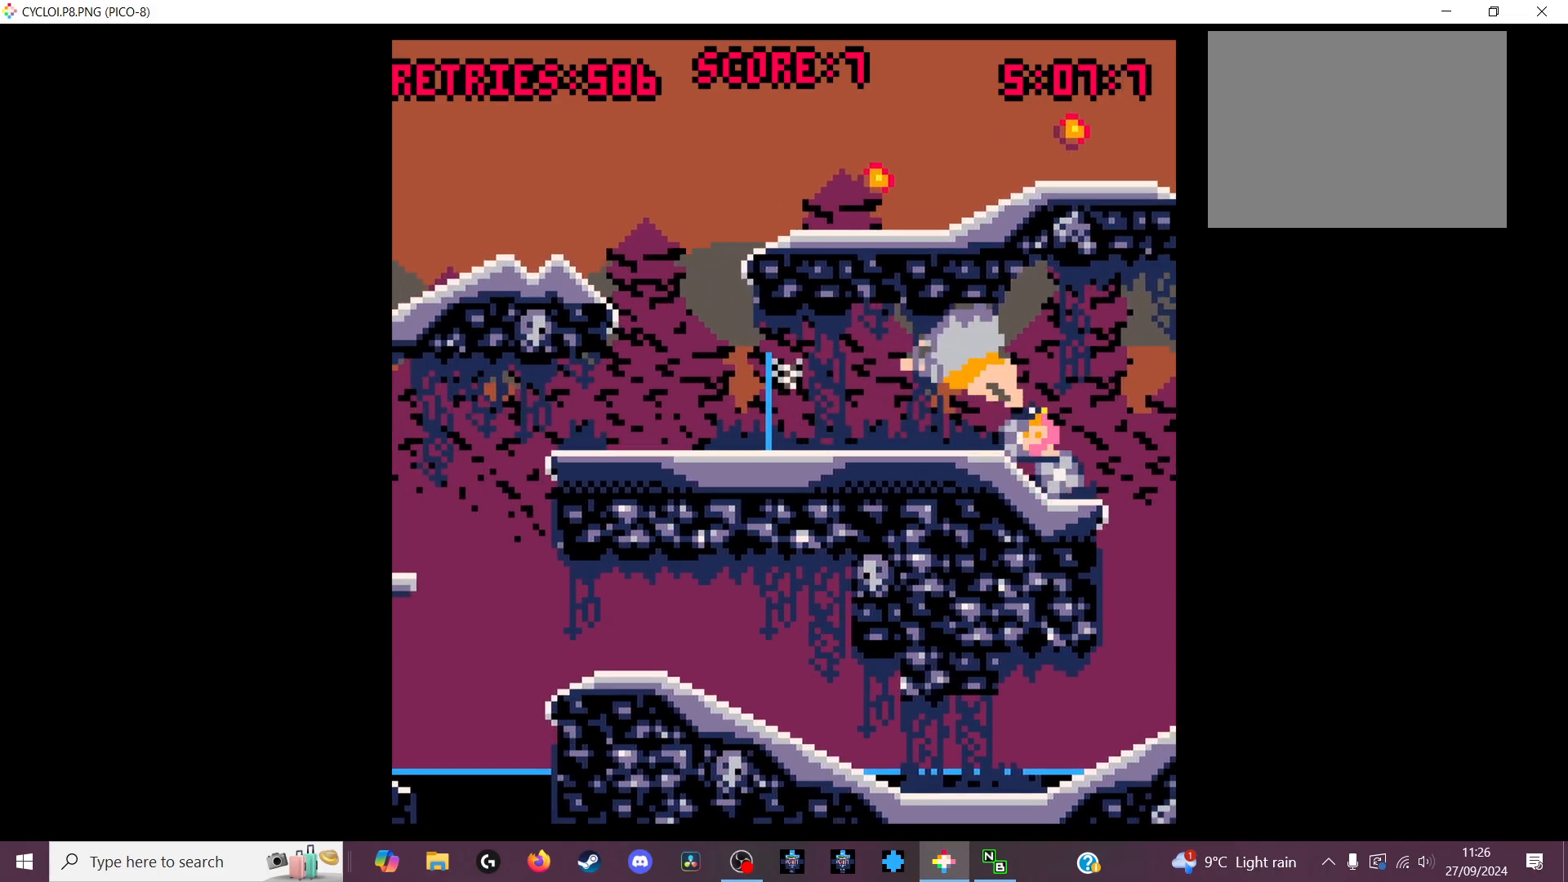
{"keys": [], "events": []}
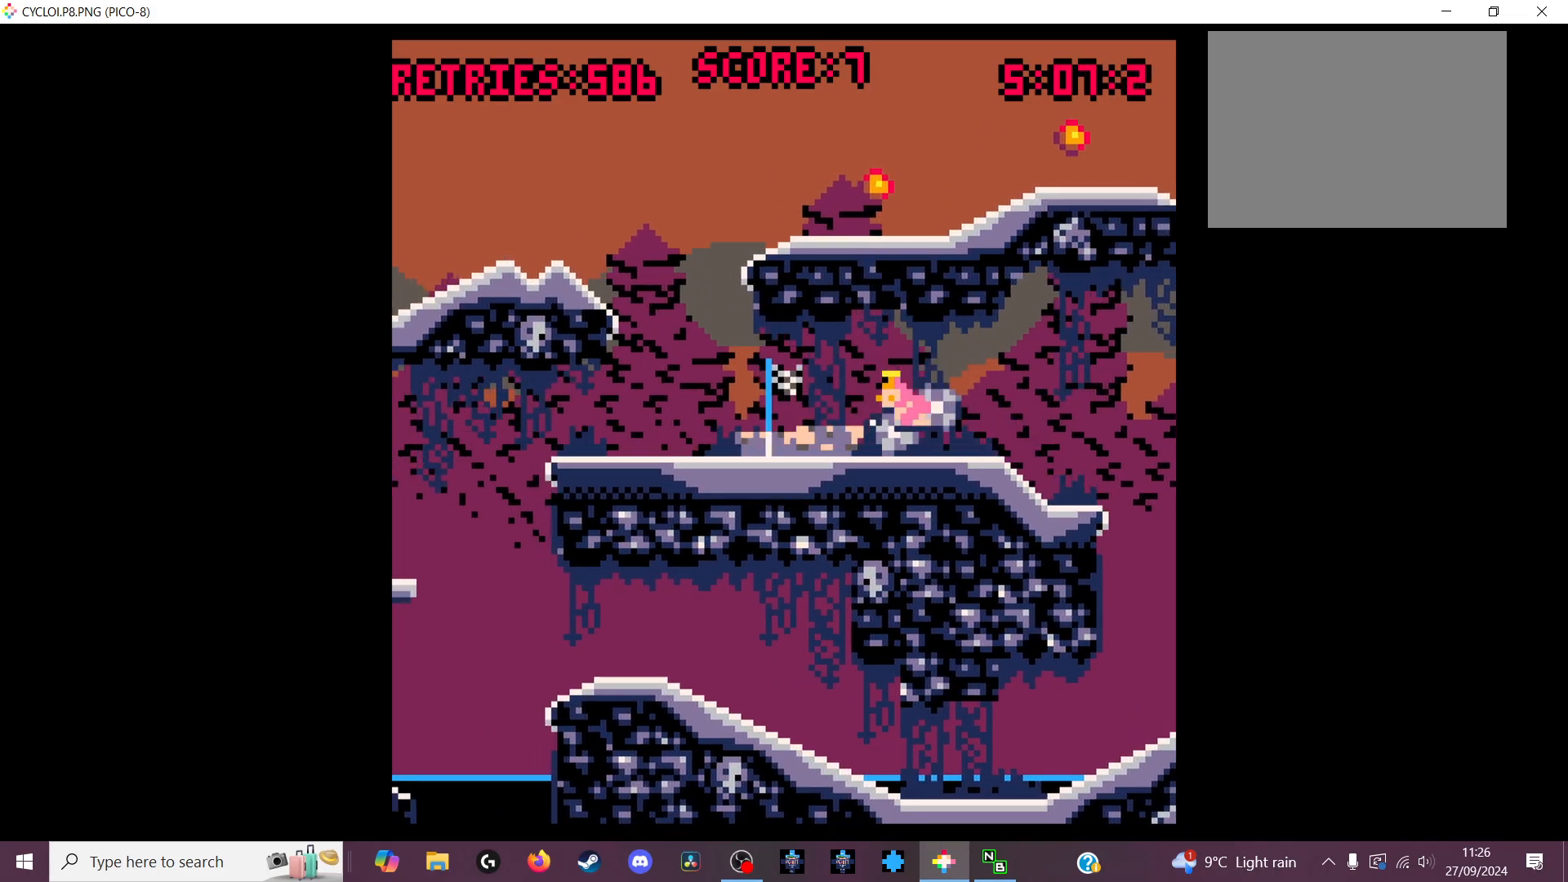
{"keys": [], "events": [[133, "z", "down"], [267, "z", "up"]]}
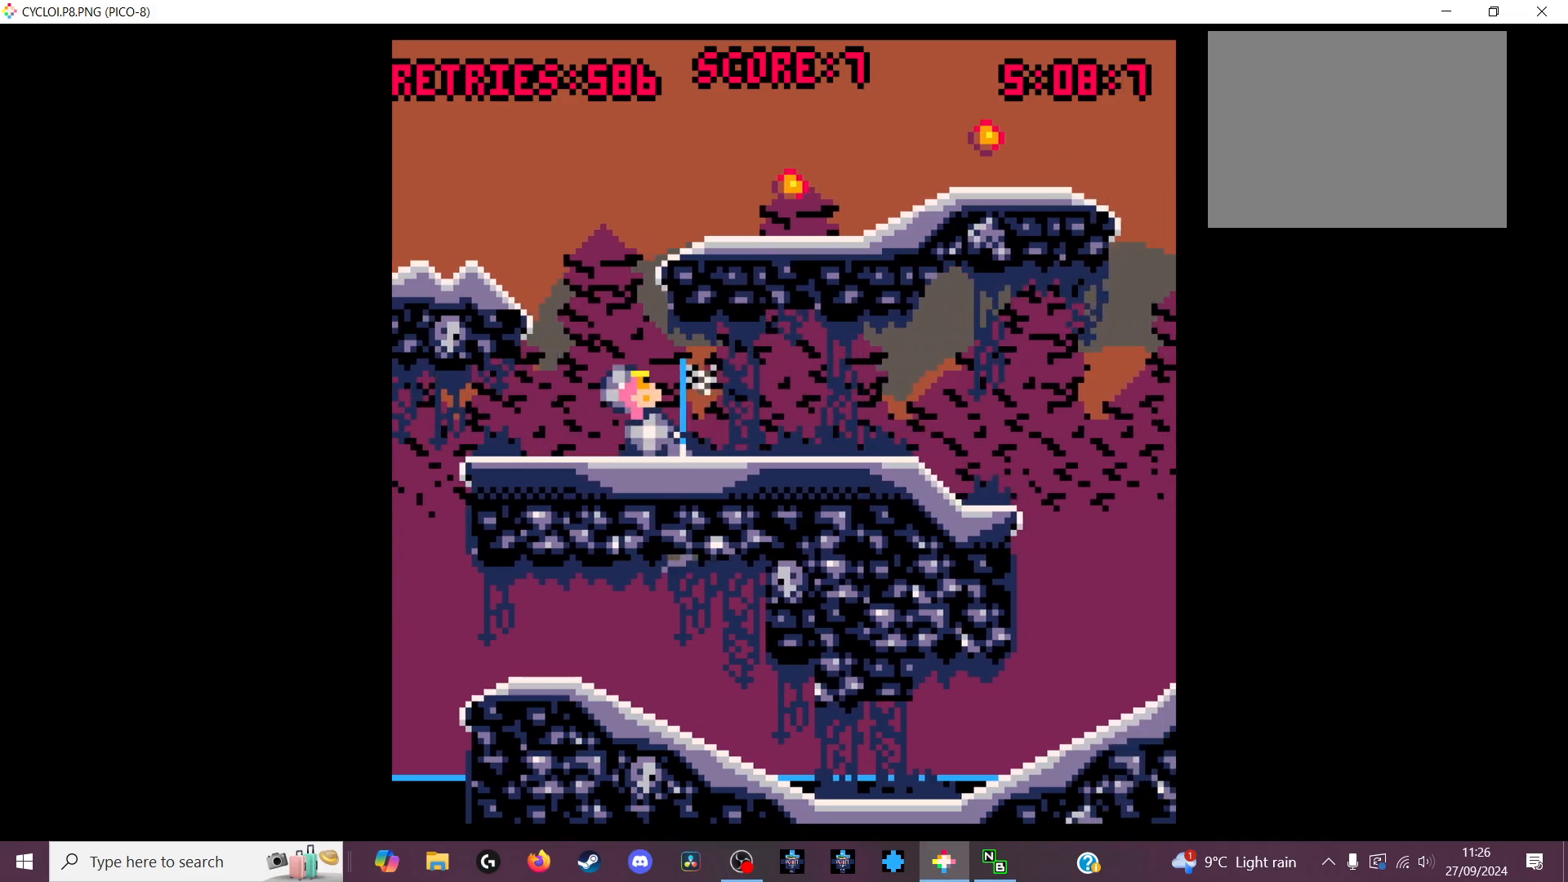
{"keys": [], "events": []}
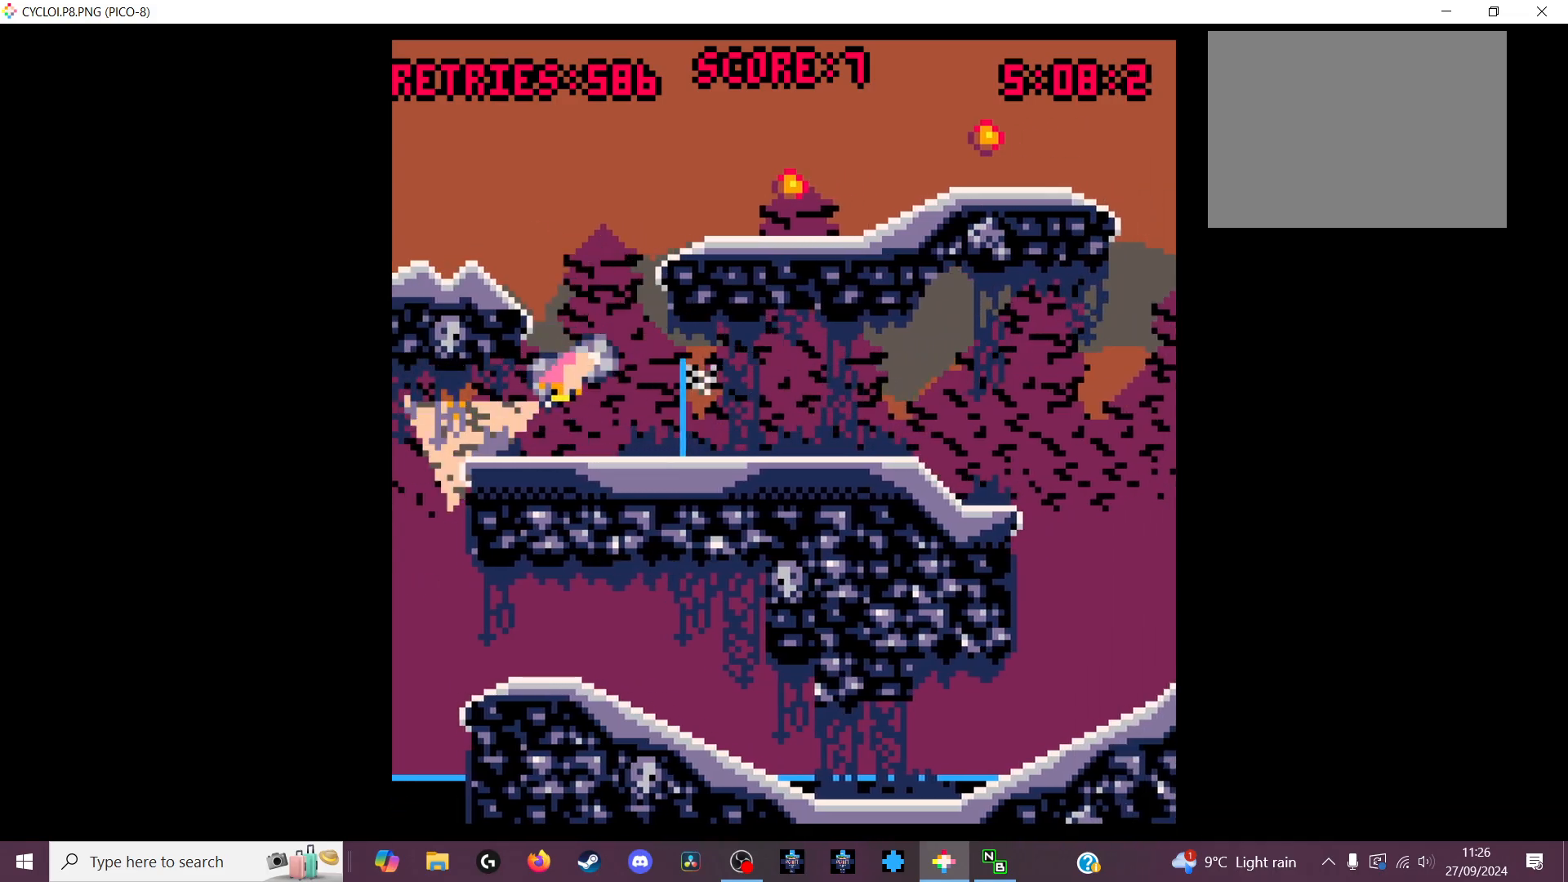
{"keys": [], "events": []}
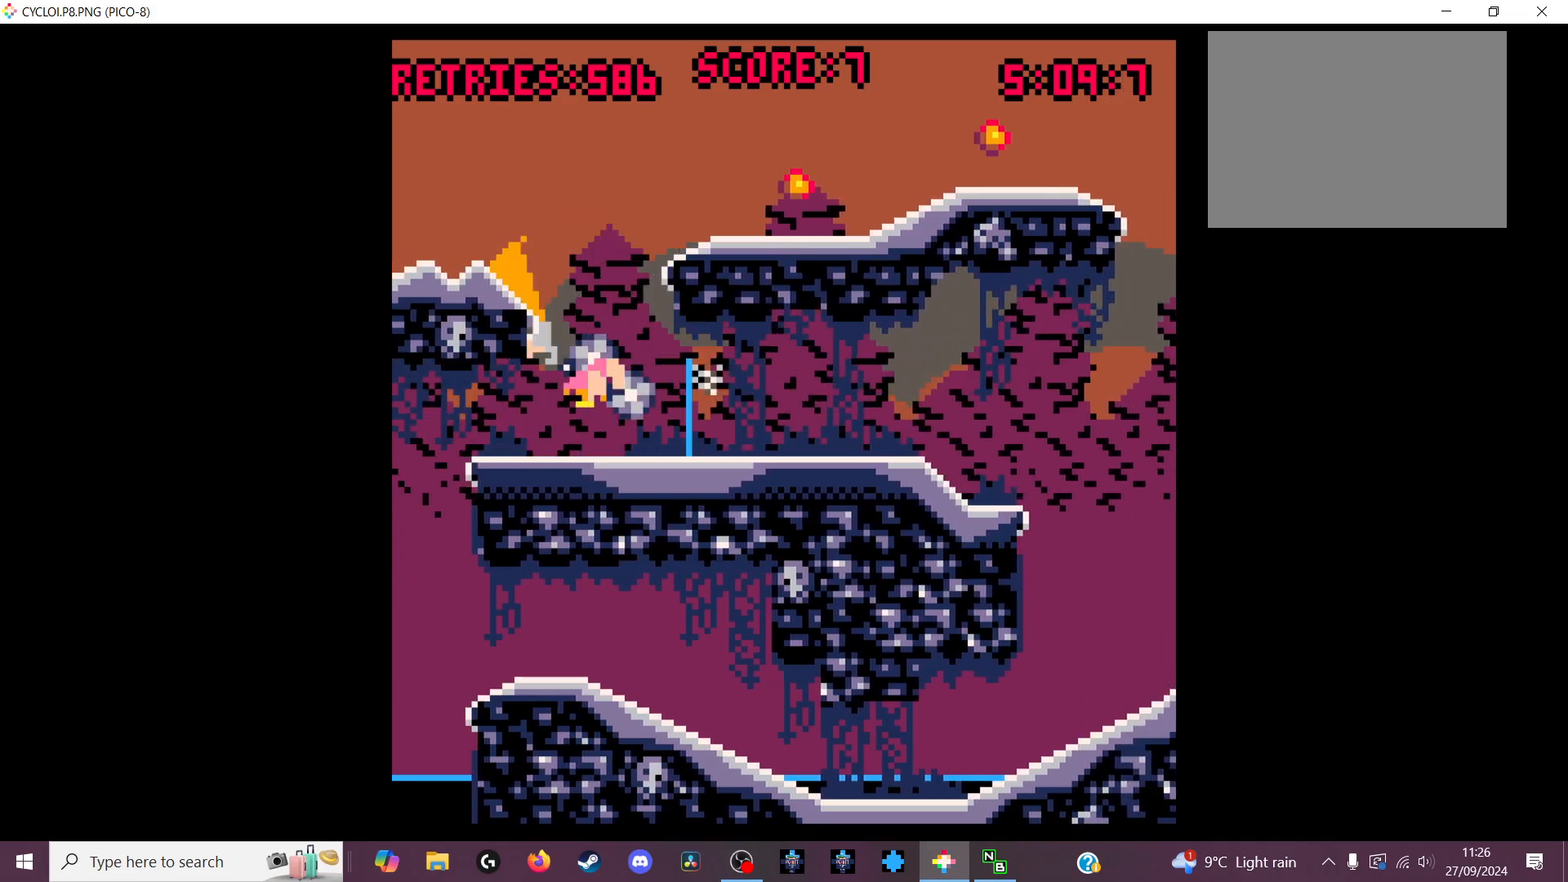
{"keys": [], "events": []}
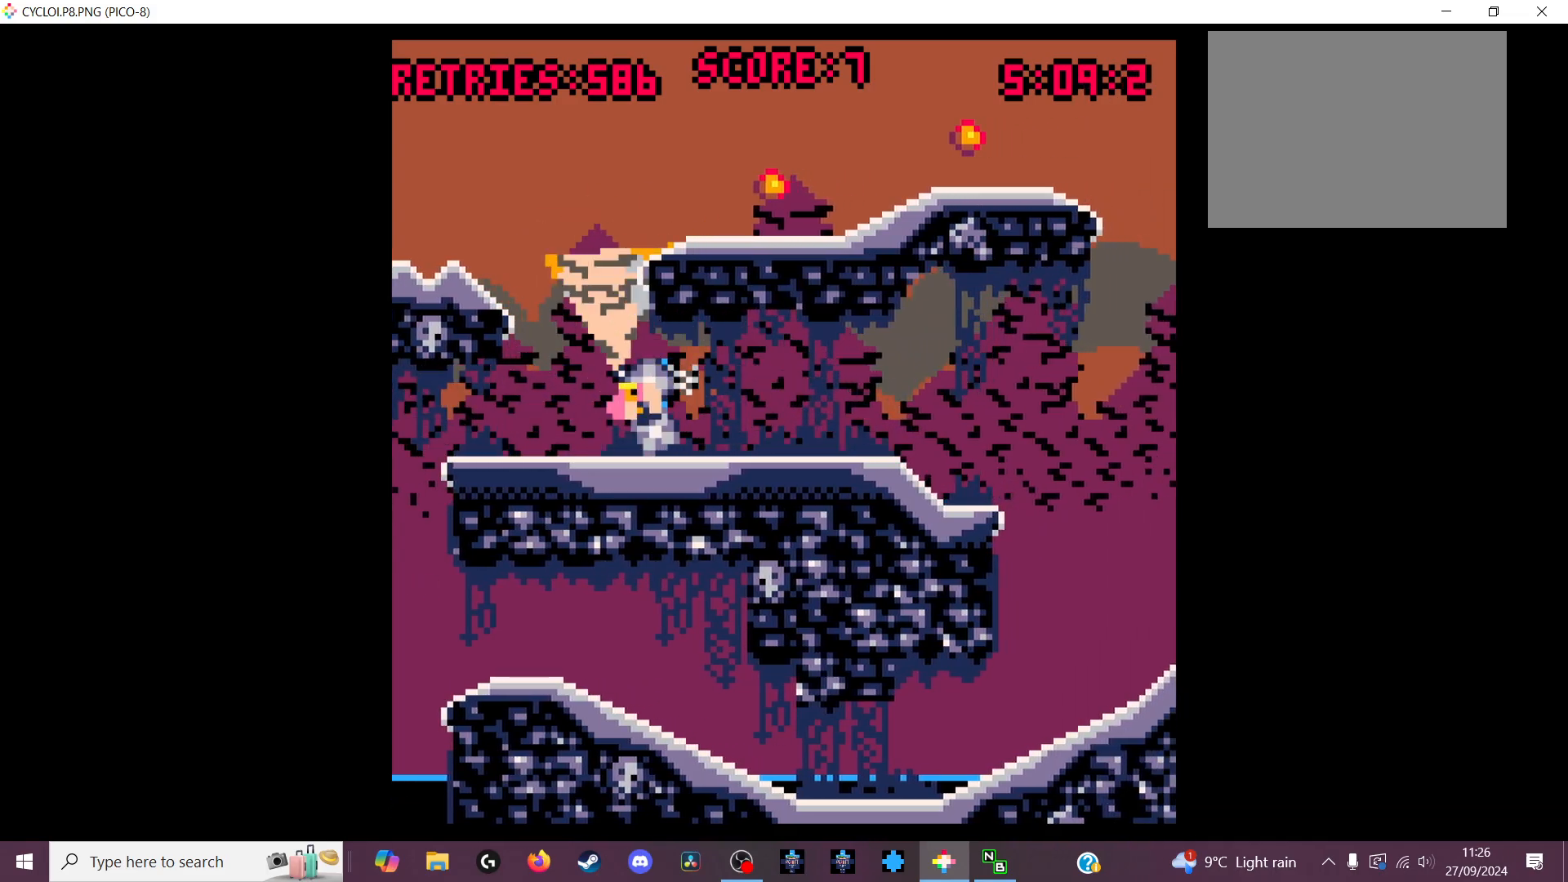
{"keys": [], "events": [[167, "x", "down"], [333, "x", "up"]]}
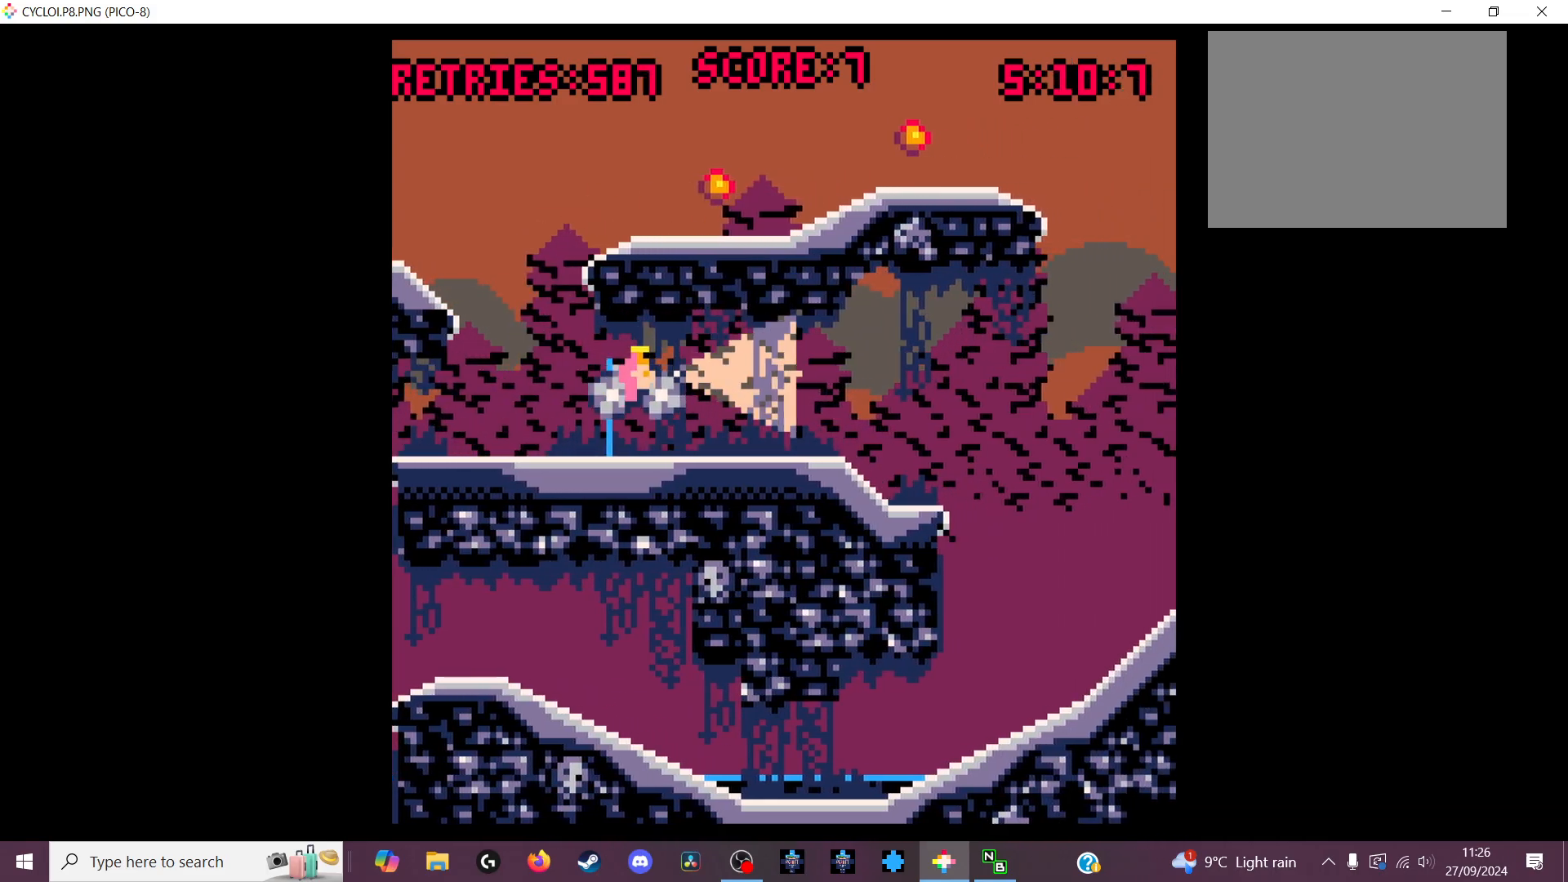
{"keys": [], "events": []}
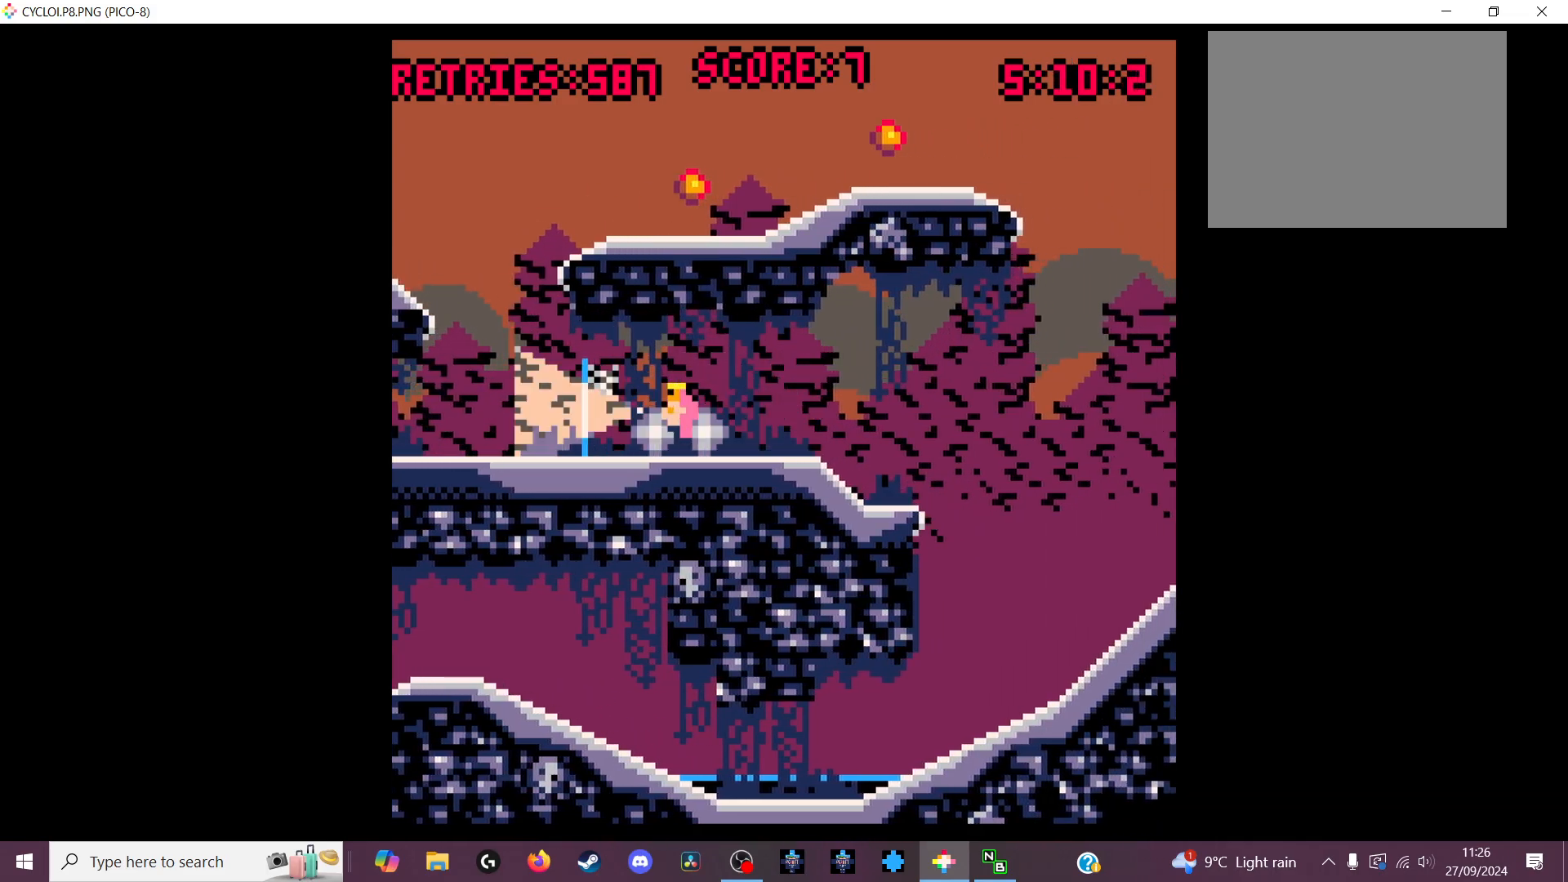
{"keys": [], "events": [[33, "z", "down"], [67, "z", "up"]]}
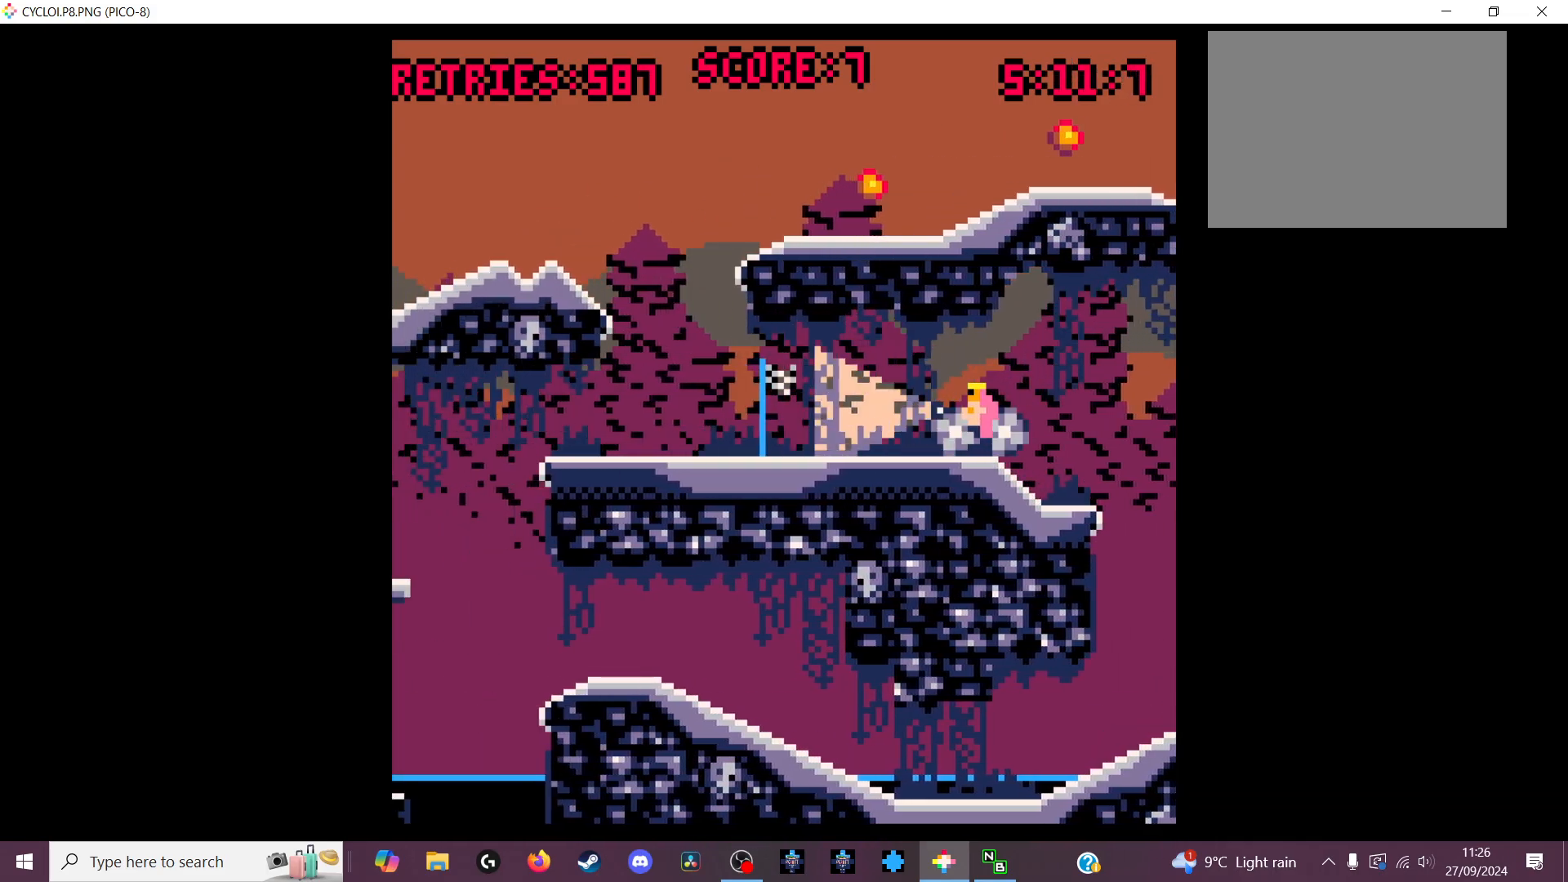
{"keys": [], "events": []}
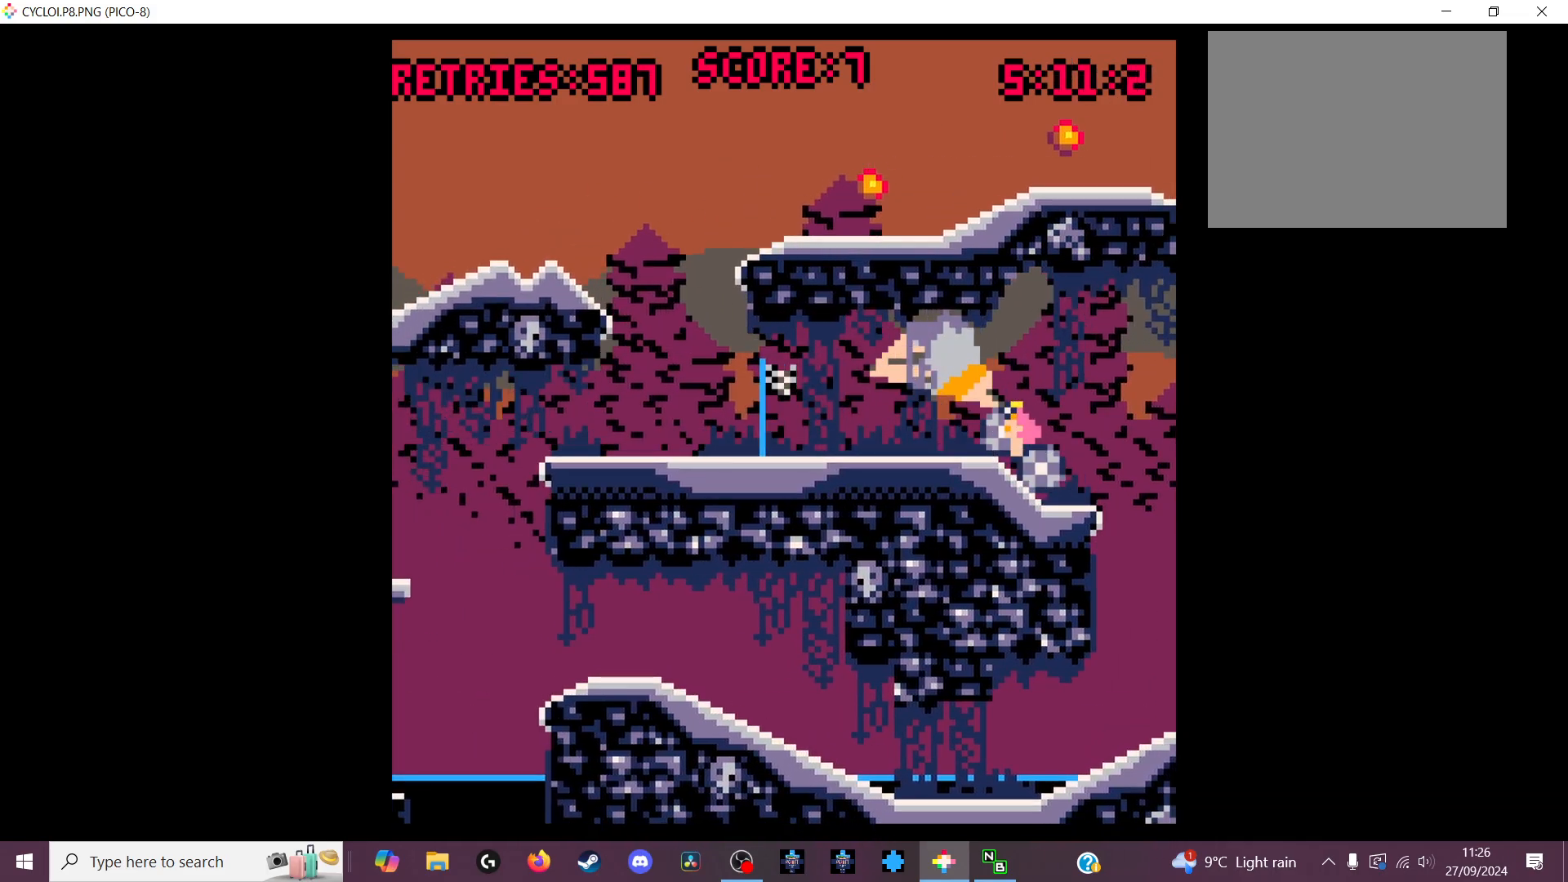
{"keys": ["z"], "events": [[467, "z", "down"]]}
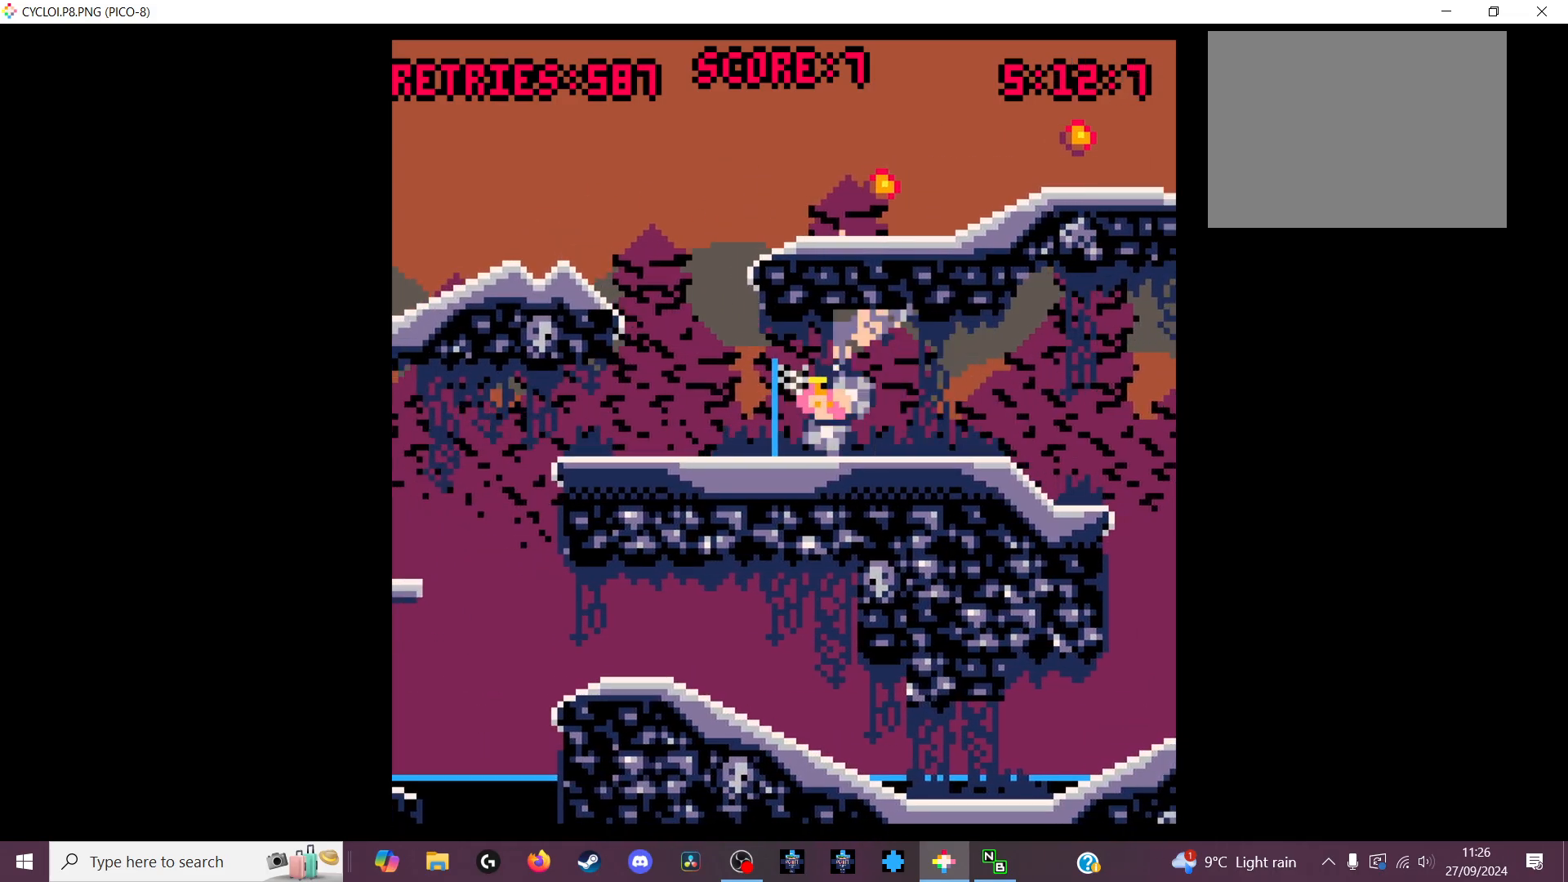
{"keys": [], "events": [[33, "z", "up"]]}
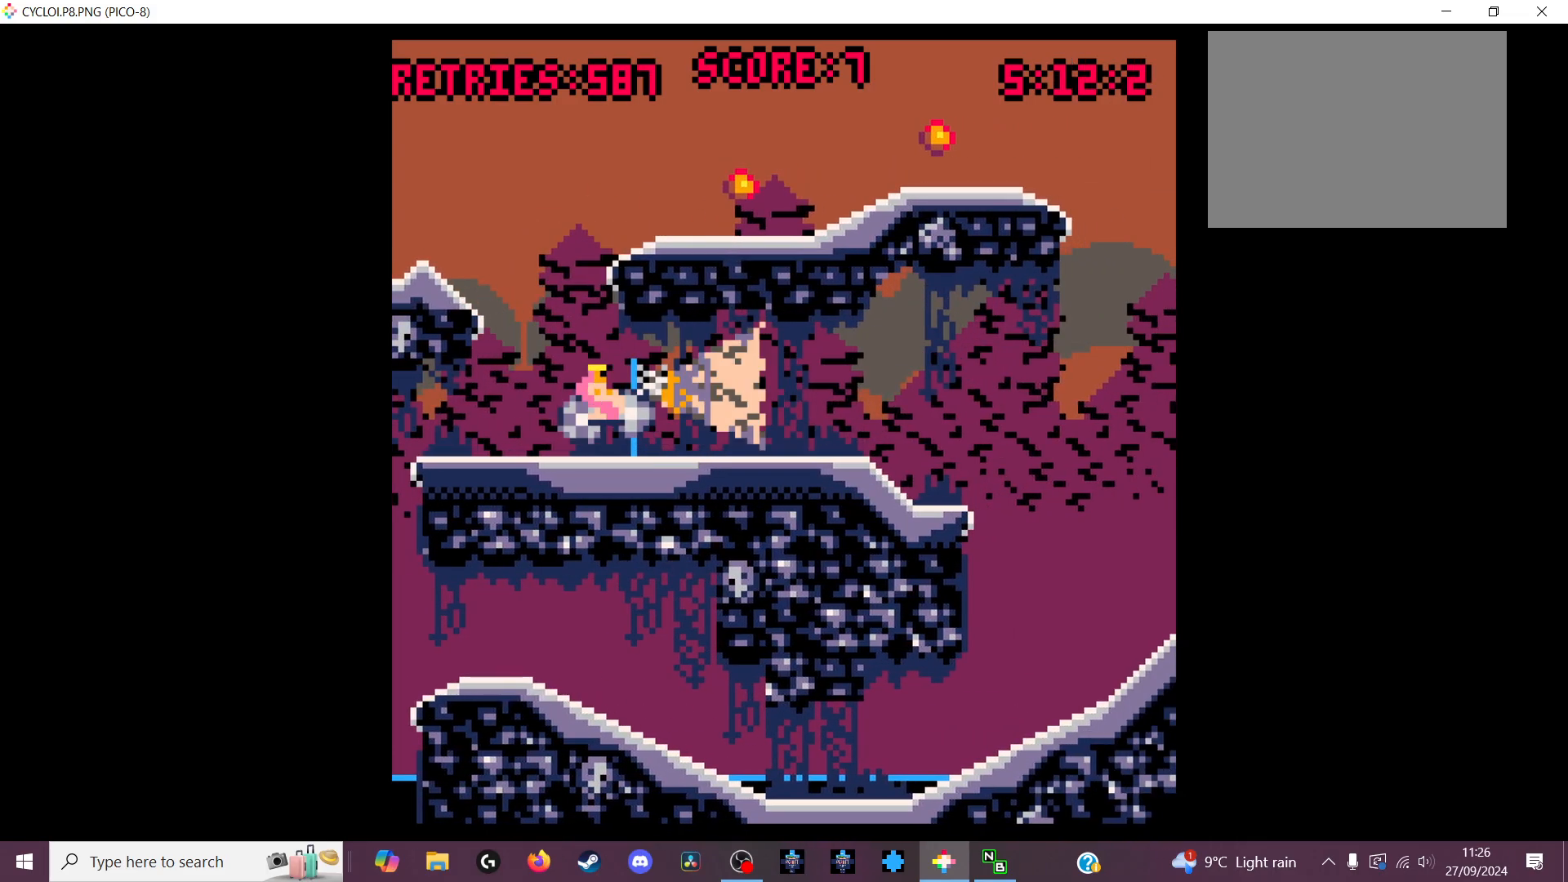
{"keys": [], "events": []}
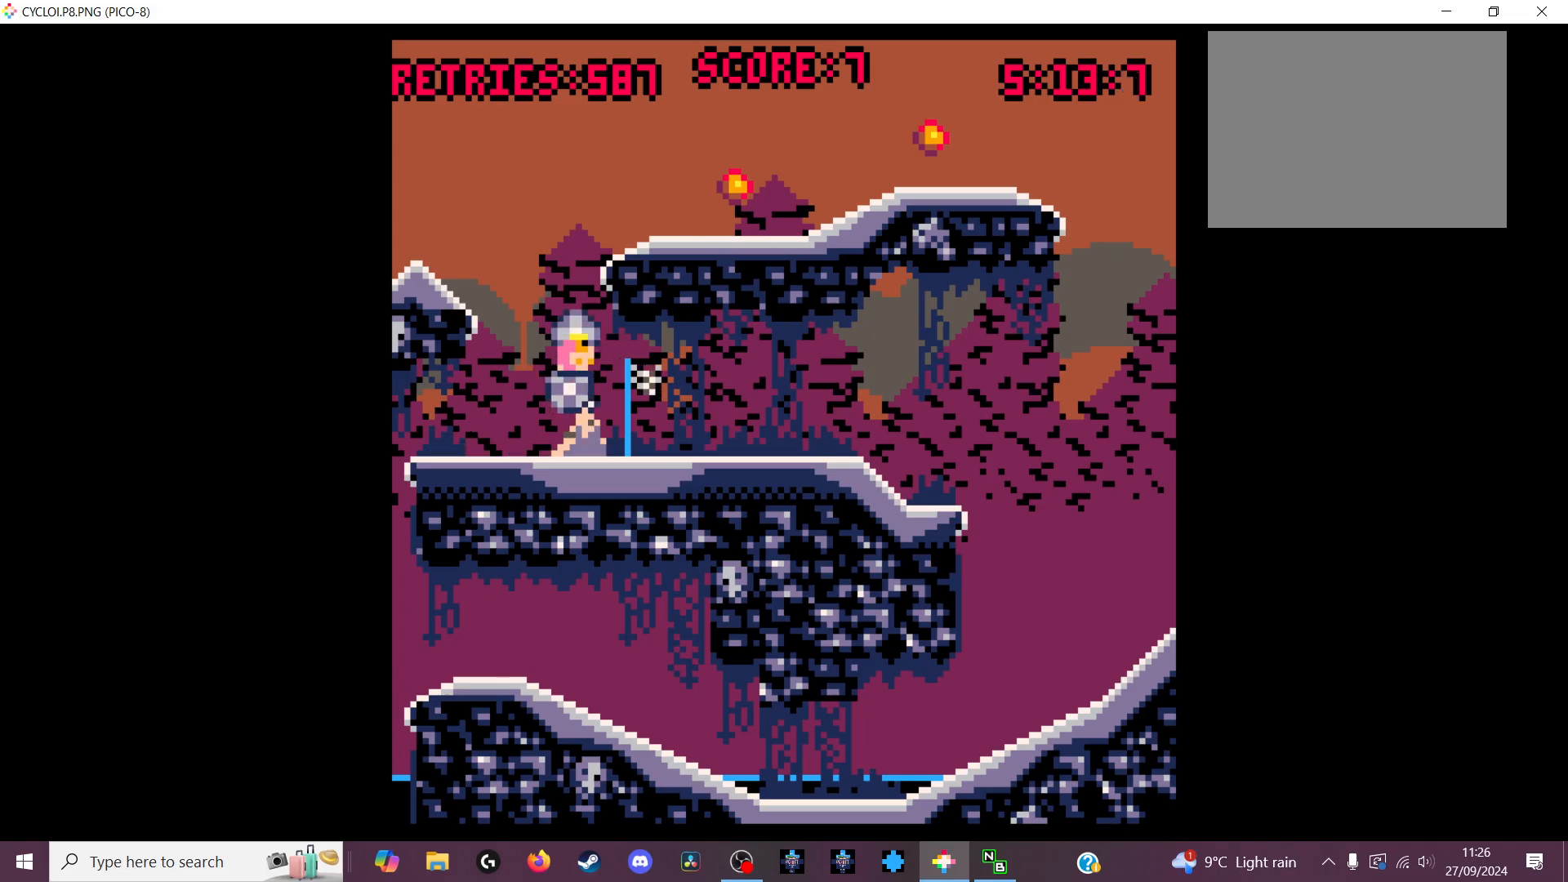
{"keys": [], "events": []}
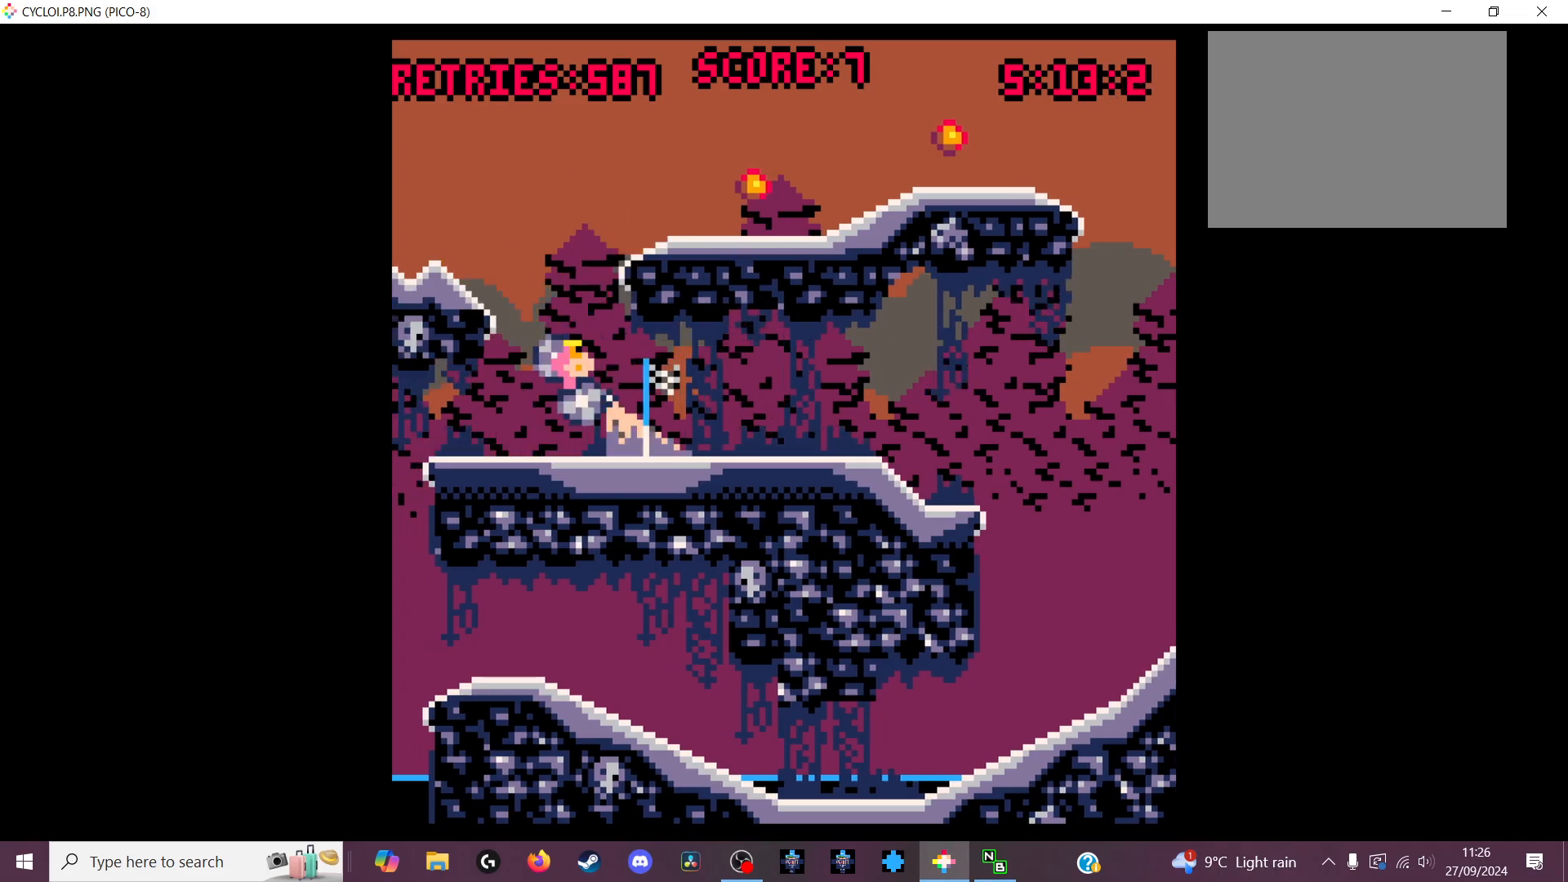
{"keys": [], "events": []}
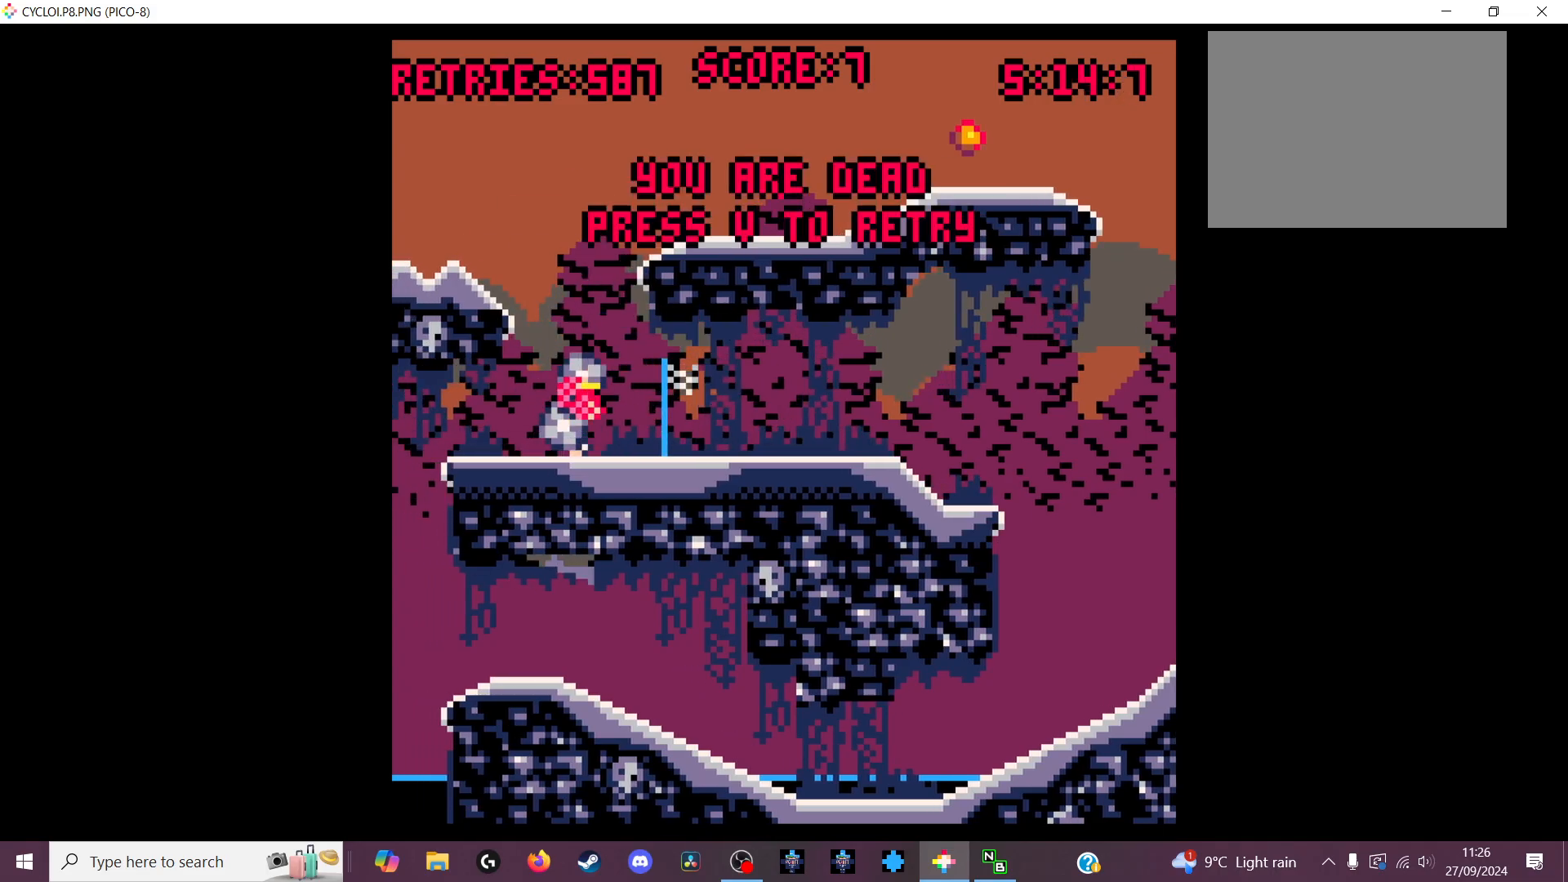
{"keys": [], "events": [[400, "x", "down"], [467, "x", "up"]]}
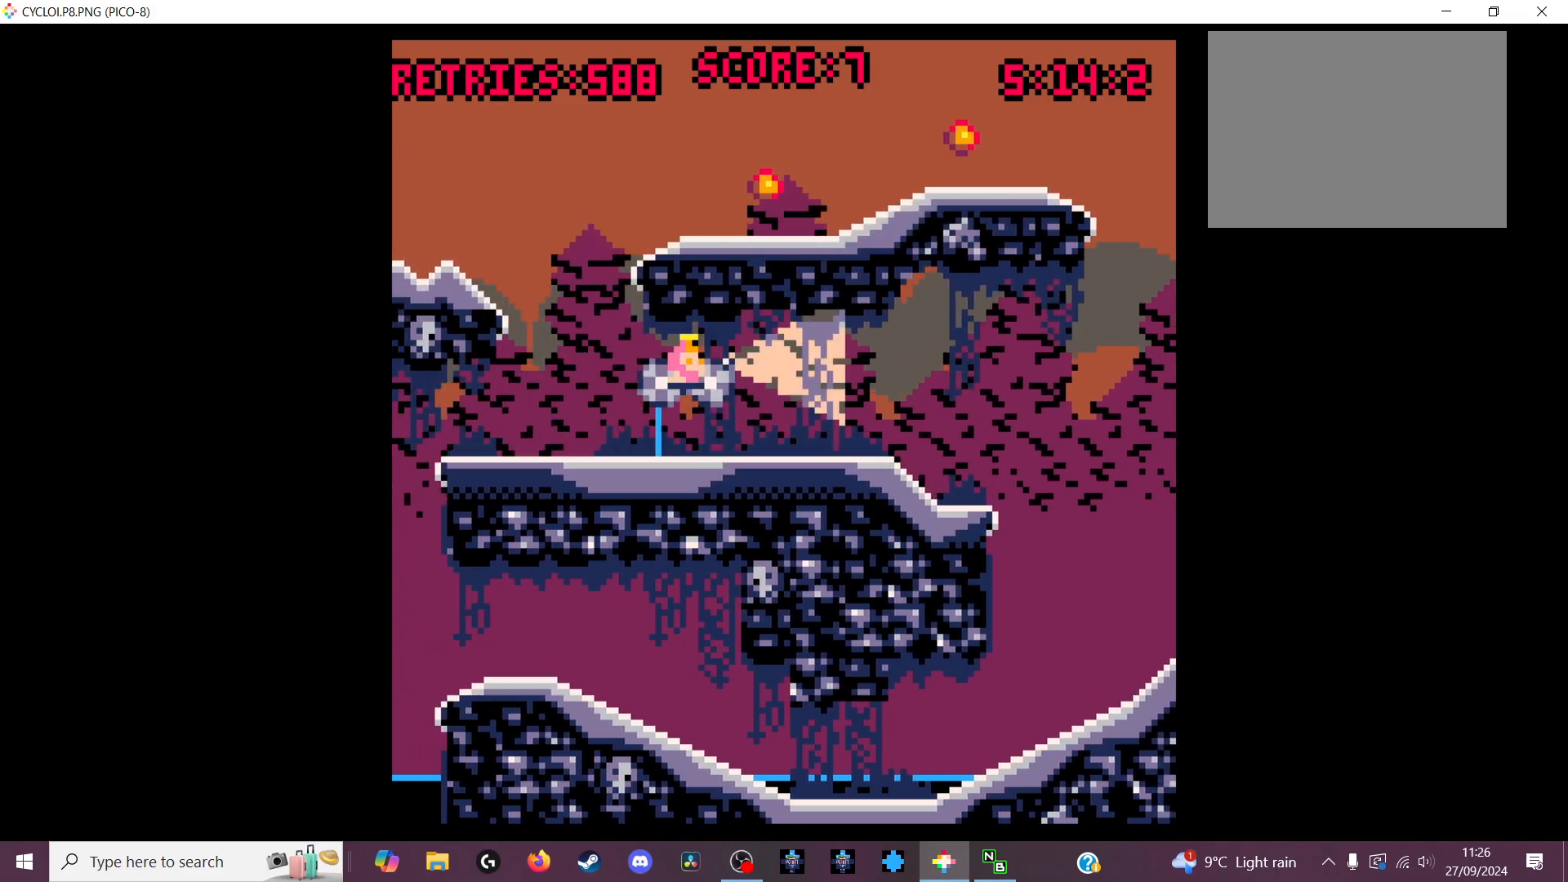
{"keys": [], "events": []}
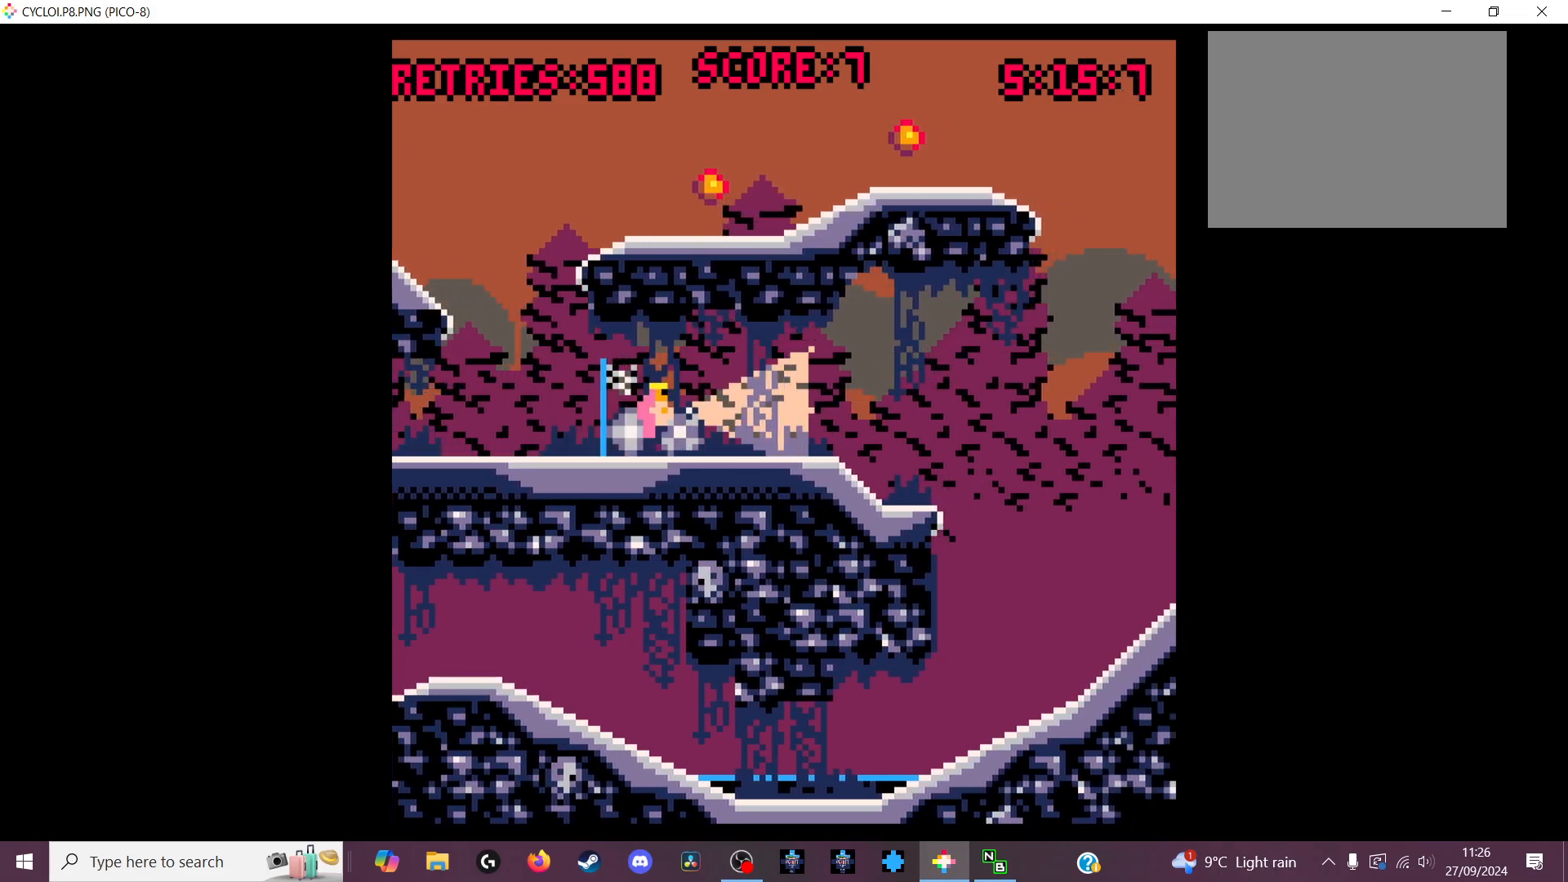
{"keys": [], "events": [[167, "z", "down"], [267, "z", "up"]]}
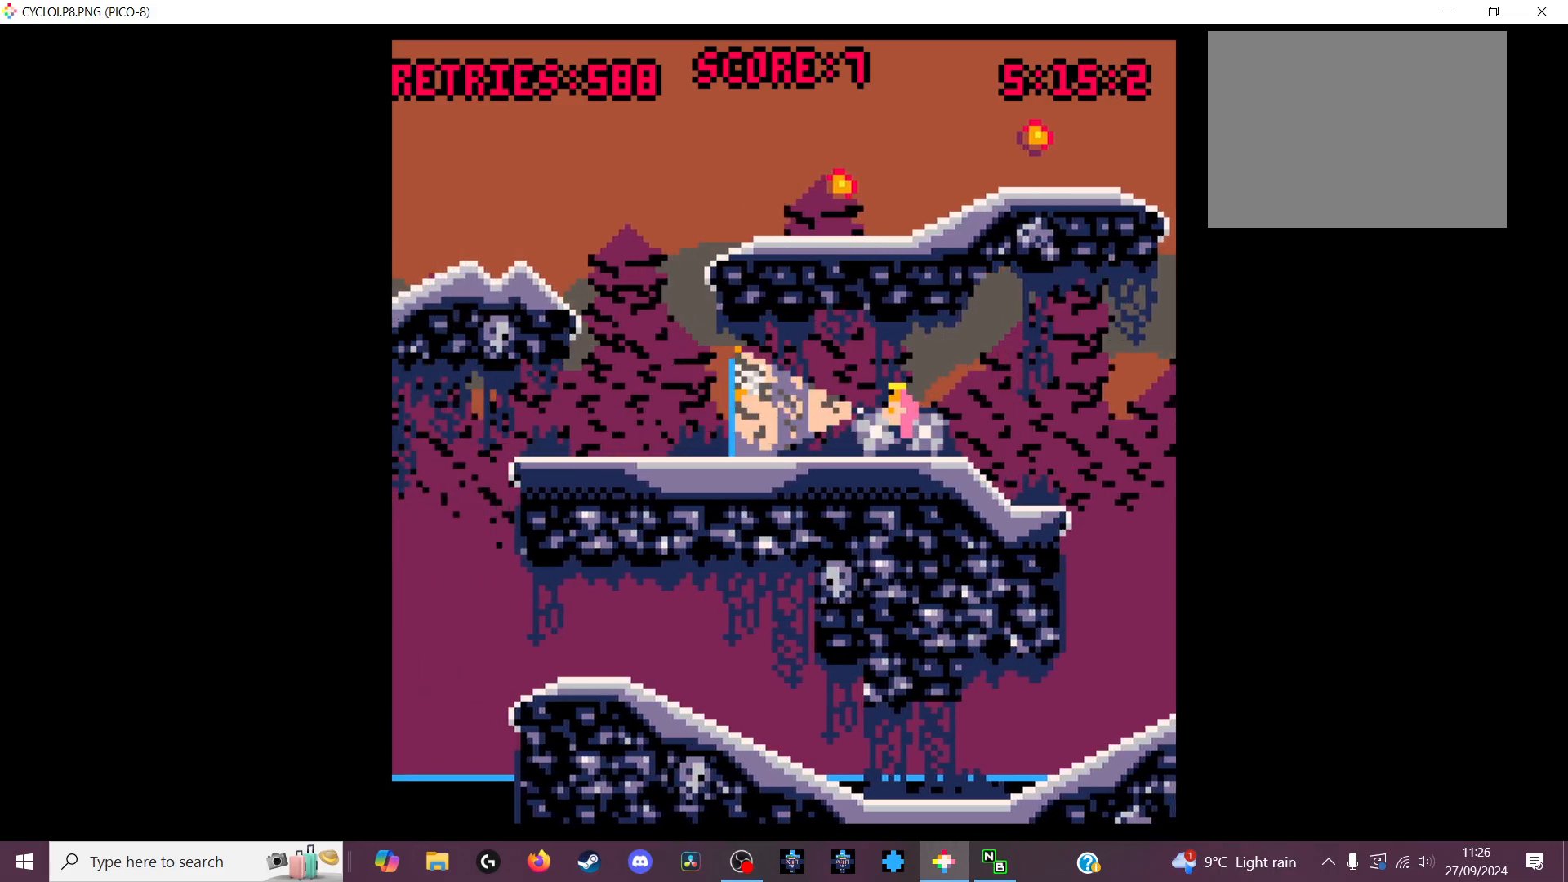
{"keys": [], "events": []}
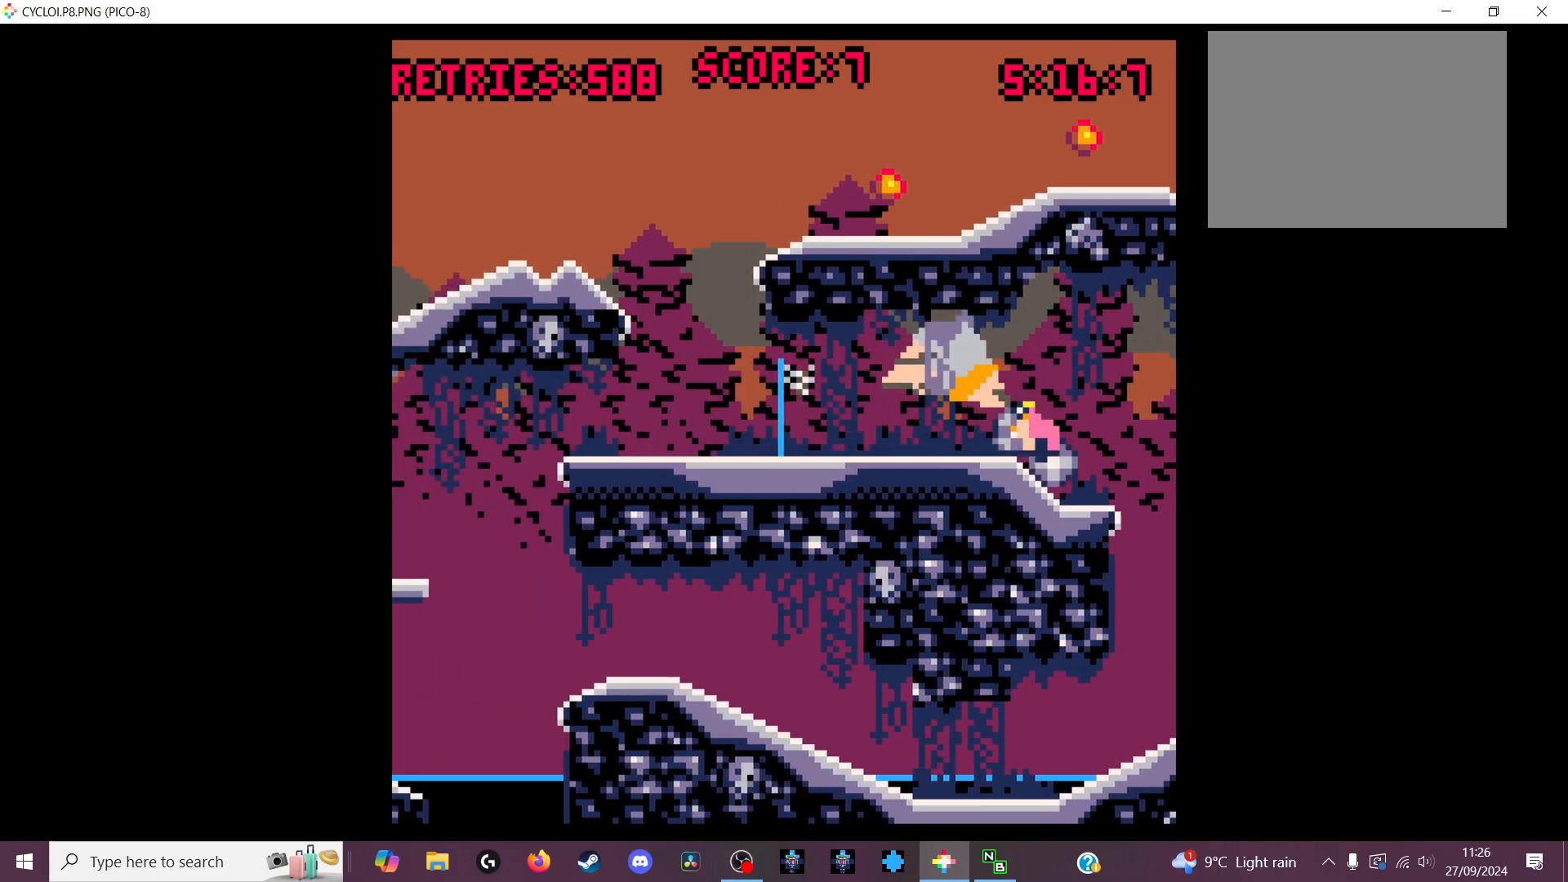
{"keys": [], "events": []}
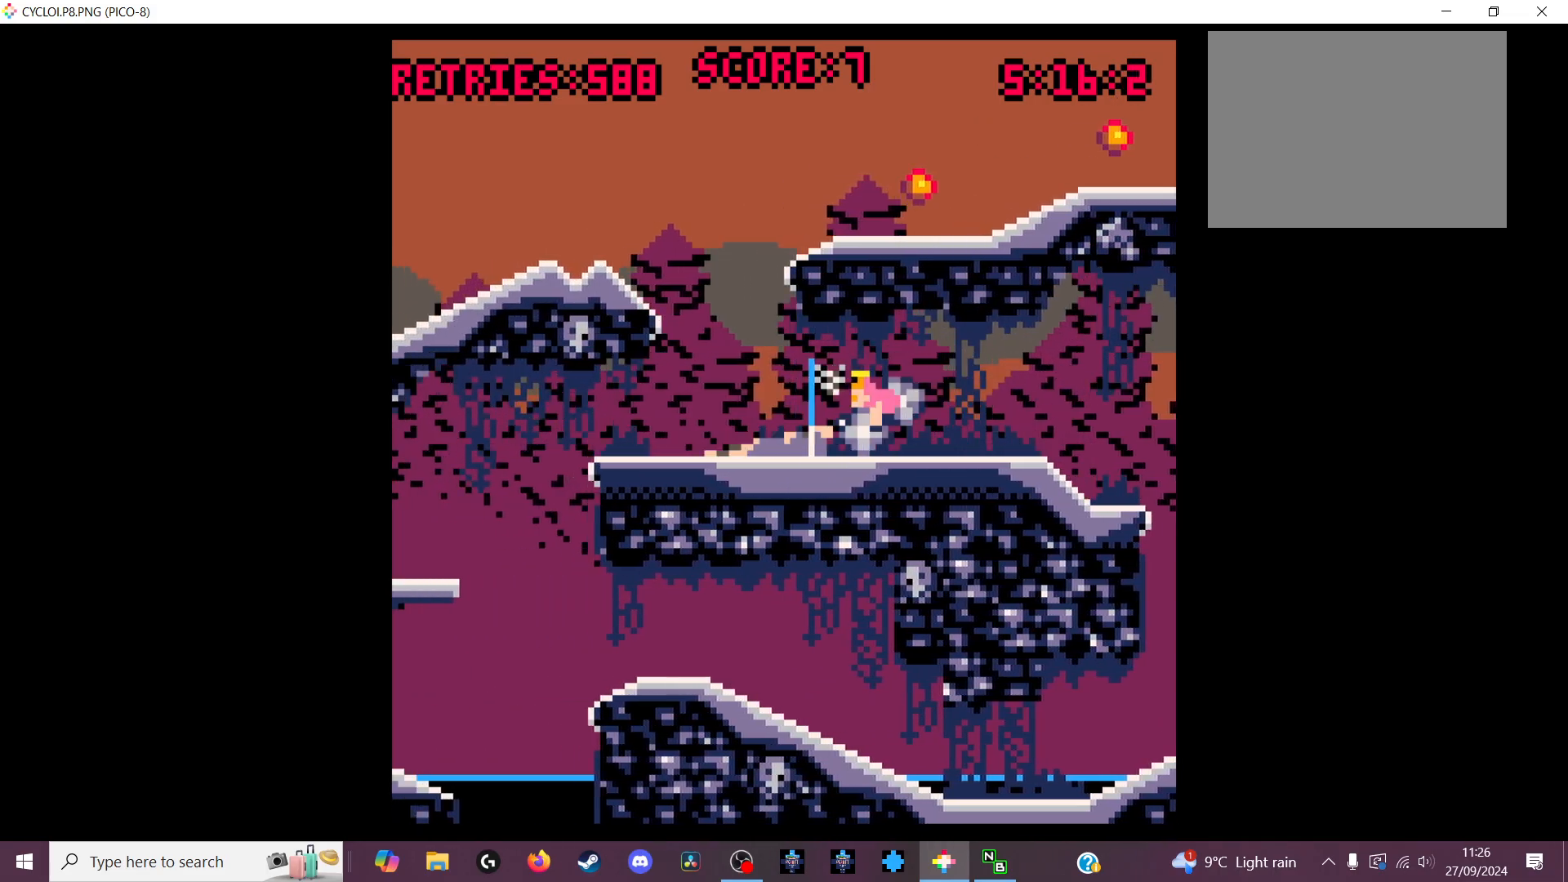
{"keys": [], "events": [[233, "z", "down"], [300, "z", "up"]]}
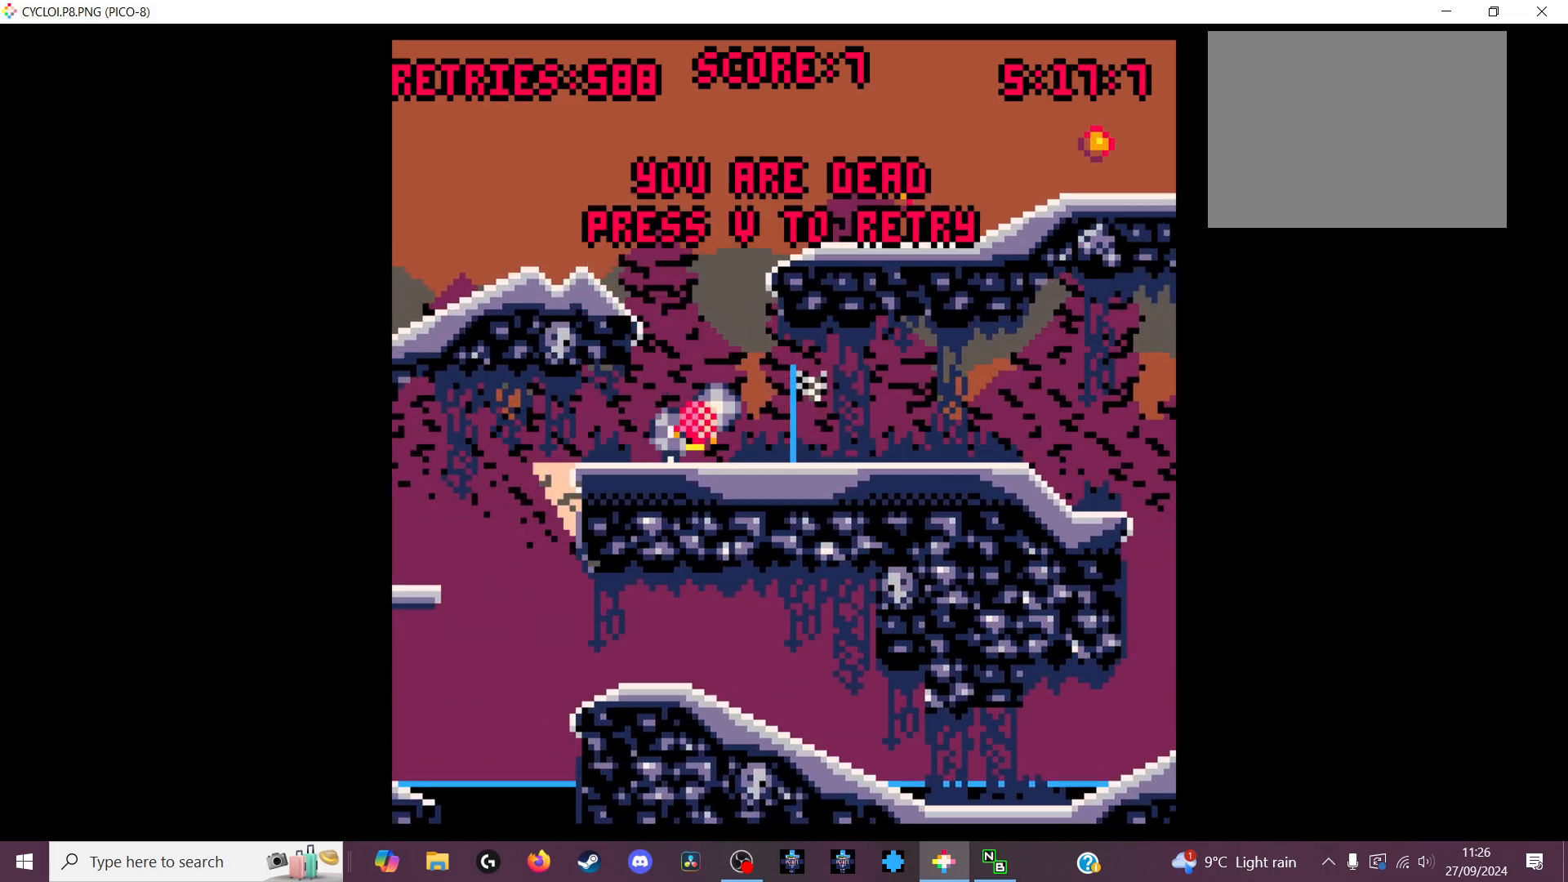
{"keys": [], "events": []}
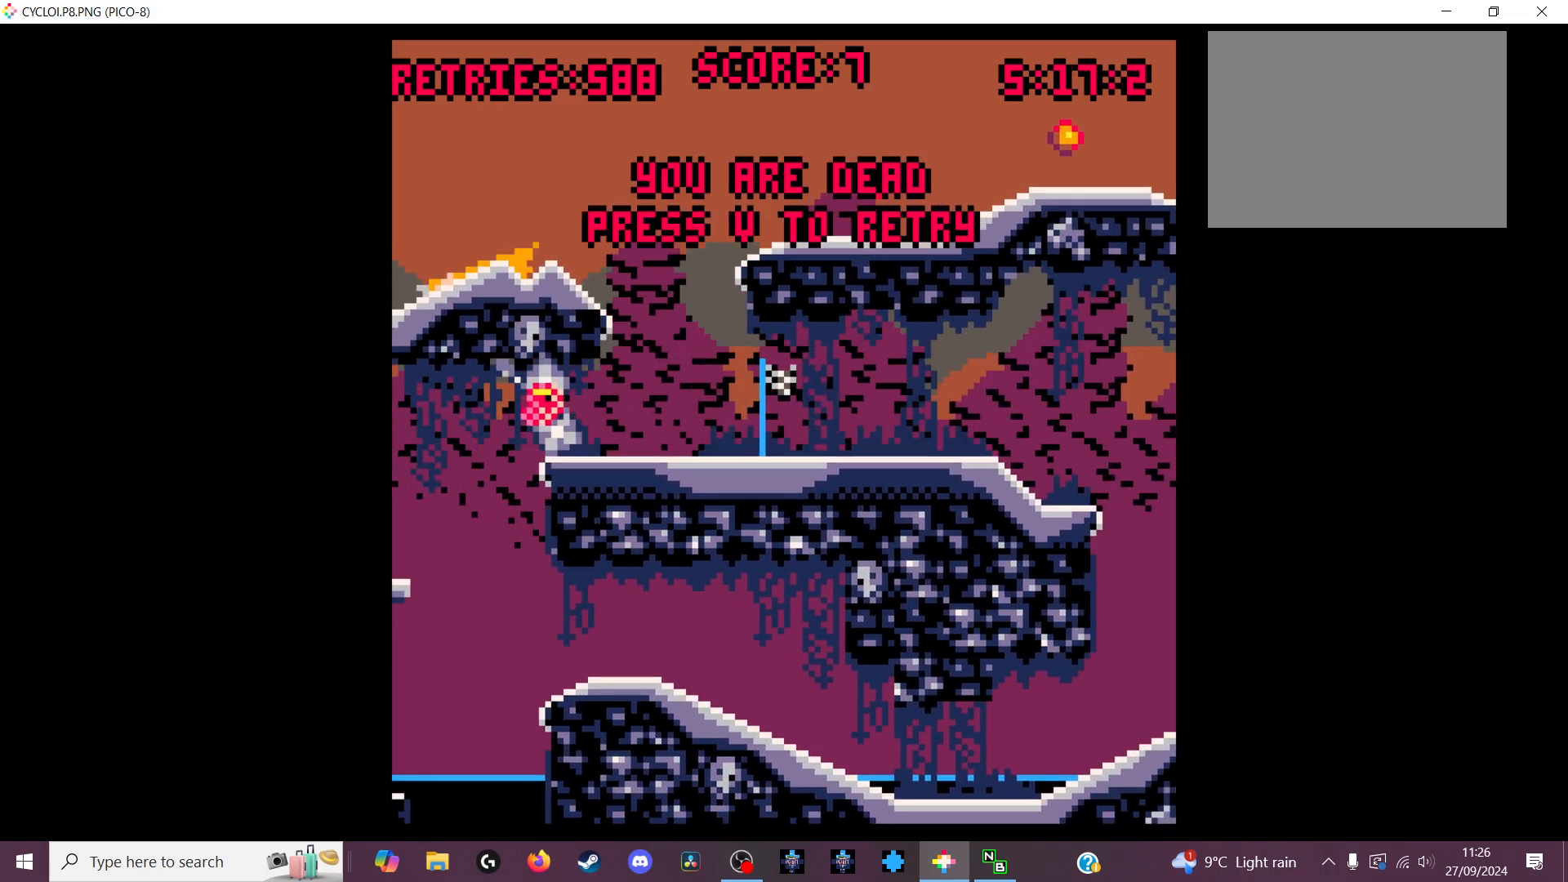
{"keys": [], "events": [[100, "x", "down"], [200, "x", "up"]]}
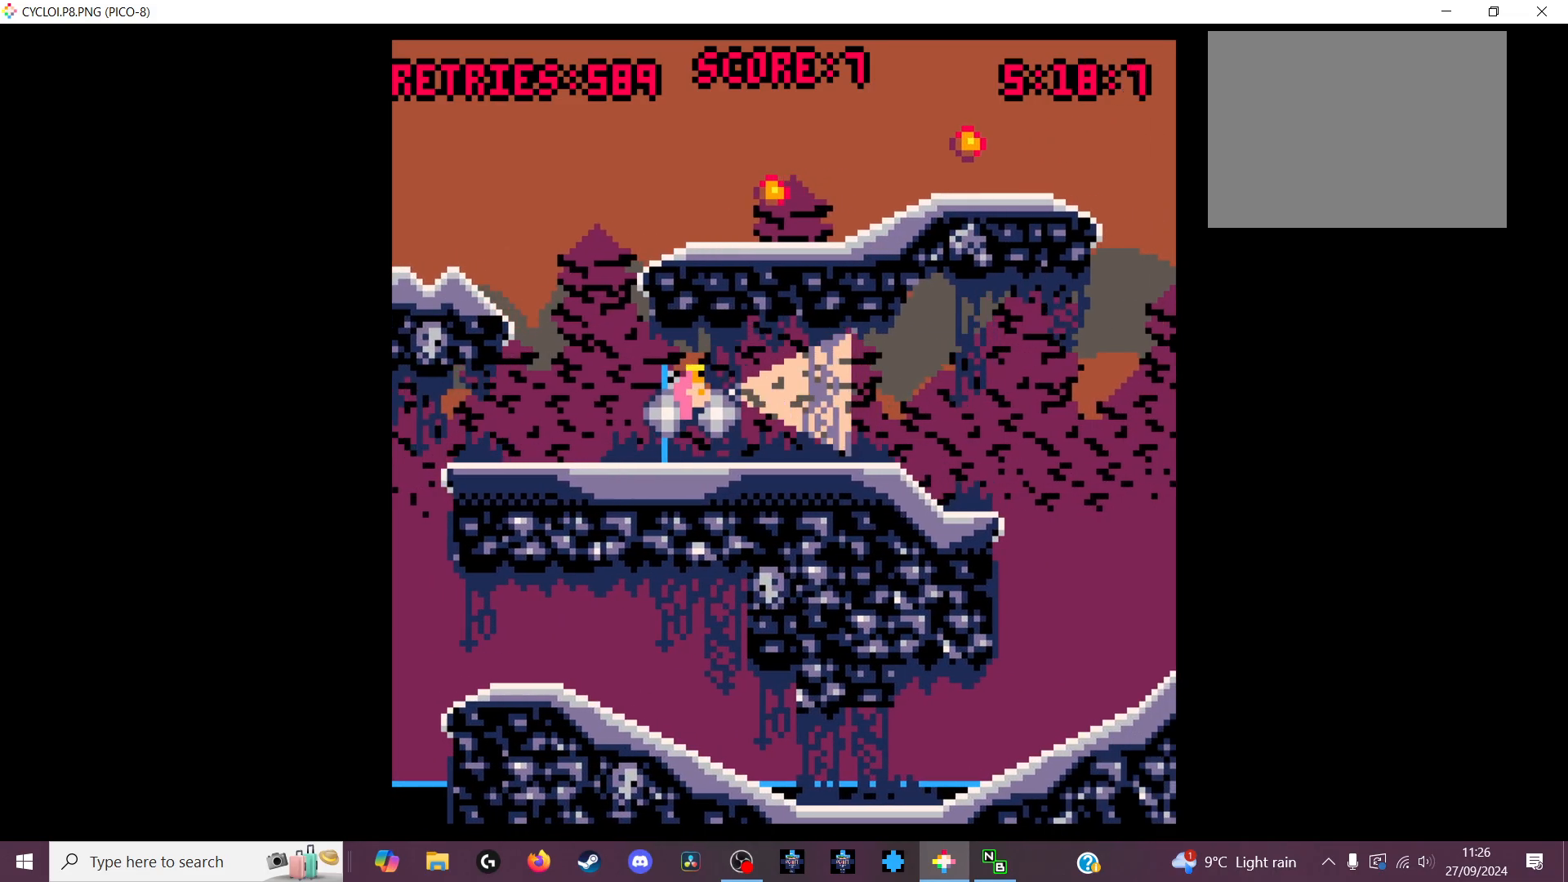
{"keys": [], "events": [[400, "z", "down"], [500, "z", "up"]]}
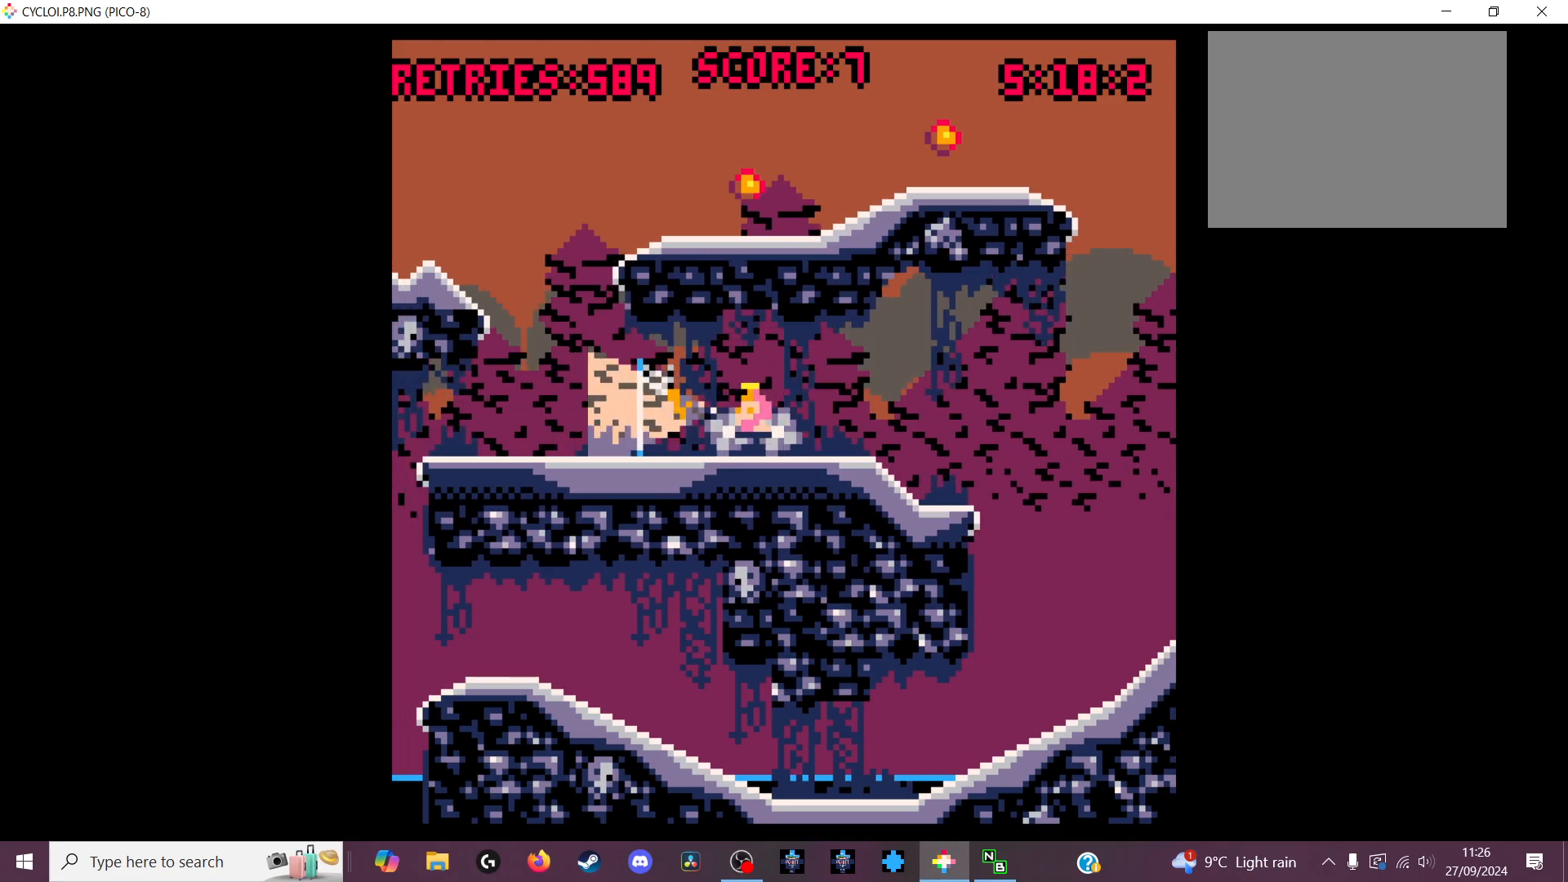
{"keys": [], "events": []}
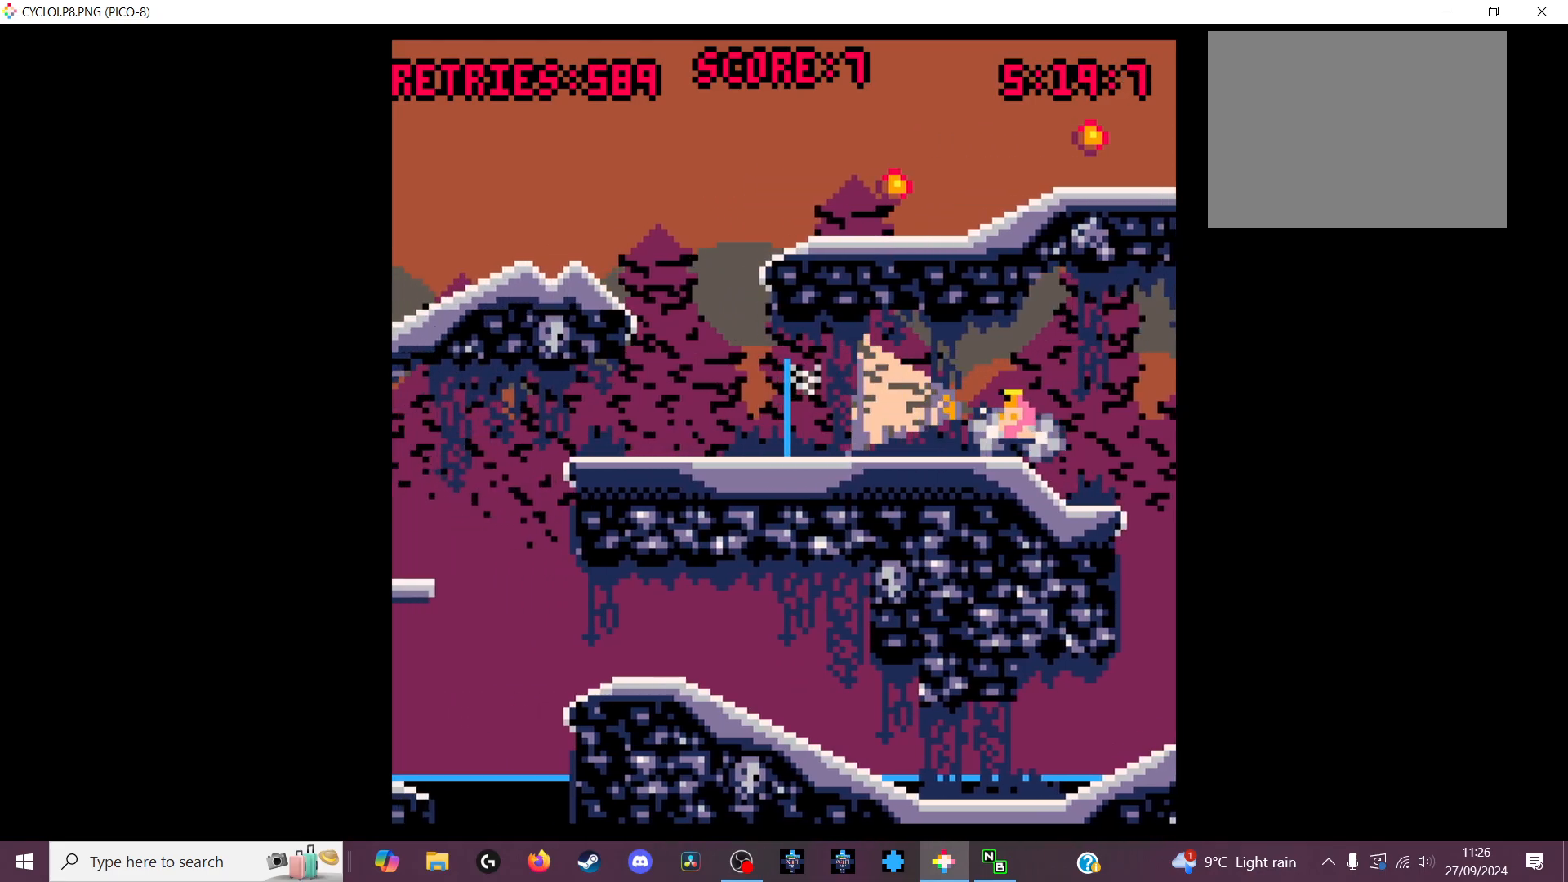
{"keys": [], "events": []}
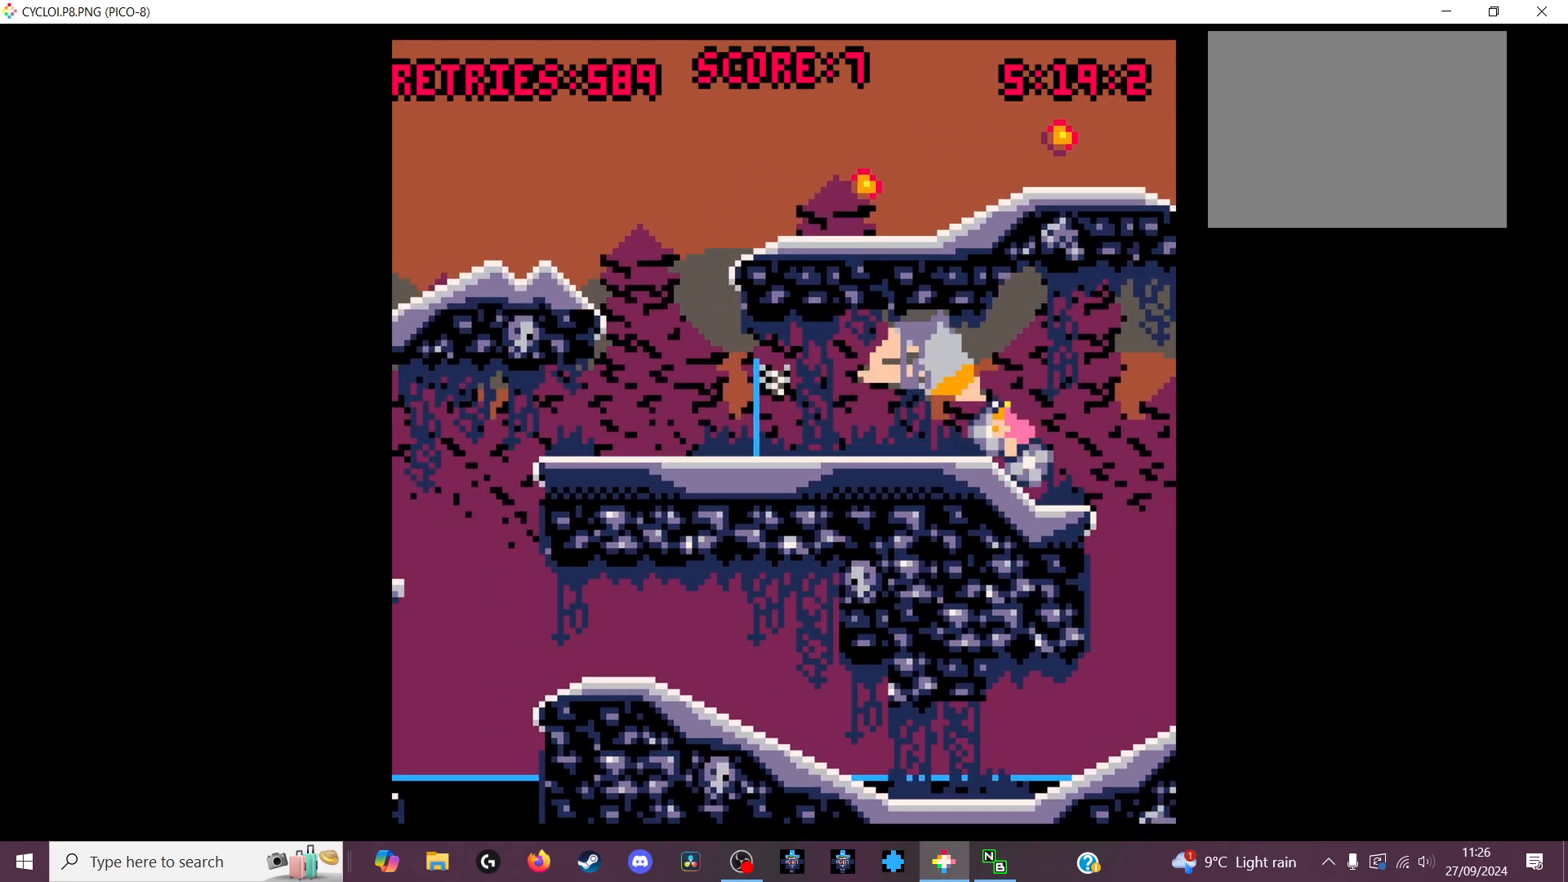
{"keys": ["z"], "events": [[433, "z", "down"]]}